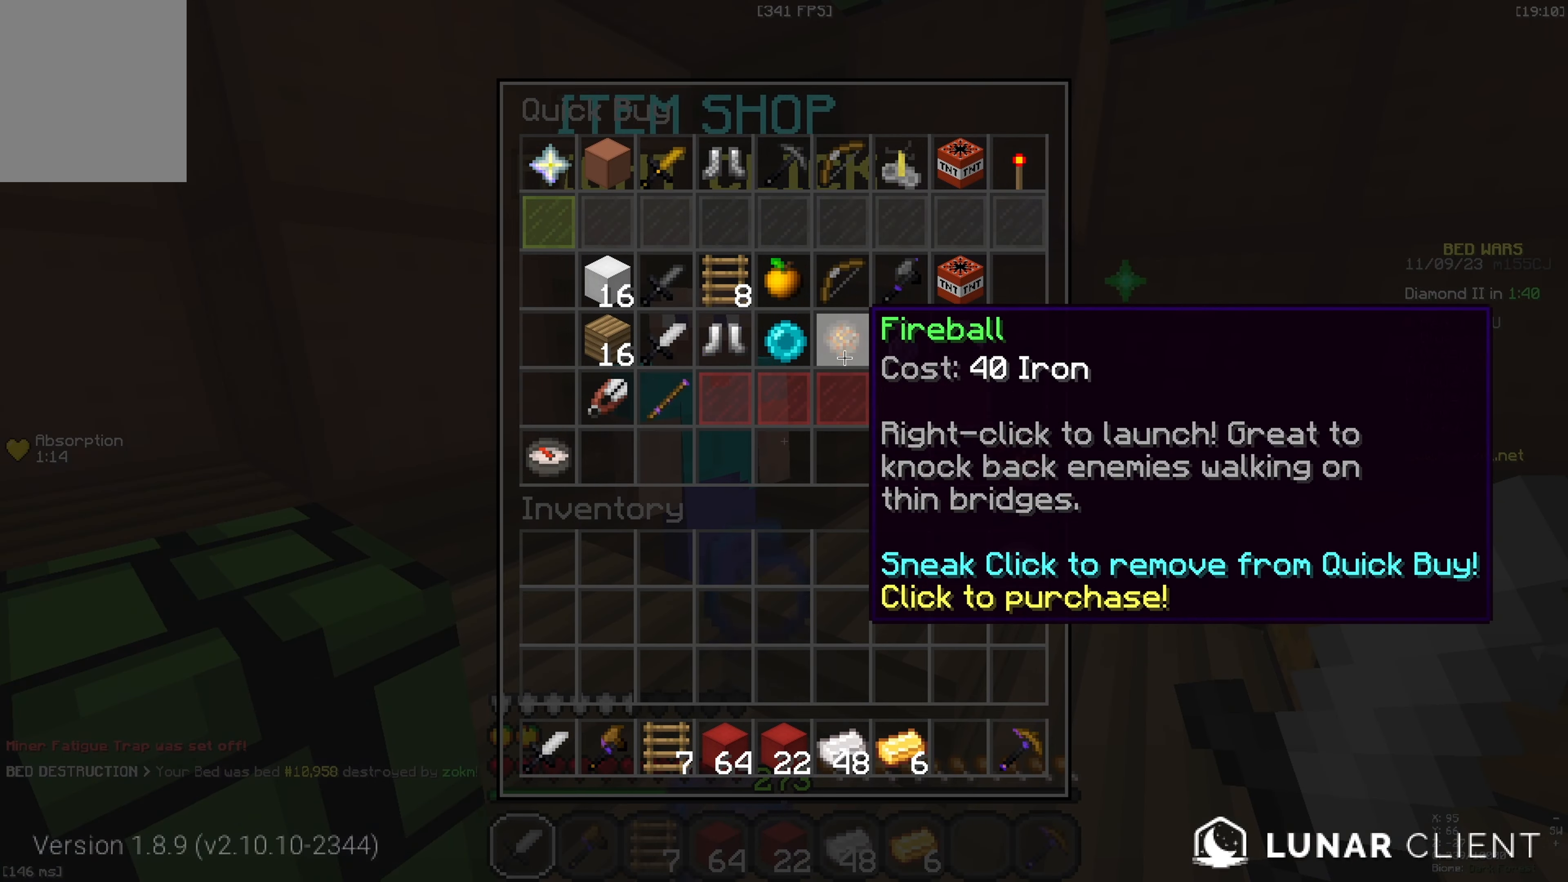
Gameplay with keyboard; each line is a JSON object with the keys held at the frame after it. "events" lists presses ("down") and releases ("up") of "a", "d", "s", "space" and "w" between this image and that frame as [ms after this image, input, new state], when the widget could be followed in between. No other keys are recorded. Mouse input is not recorded.
{"keys": [], "events": []}
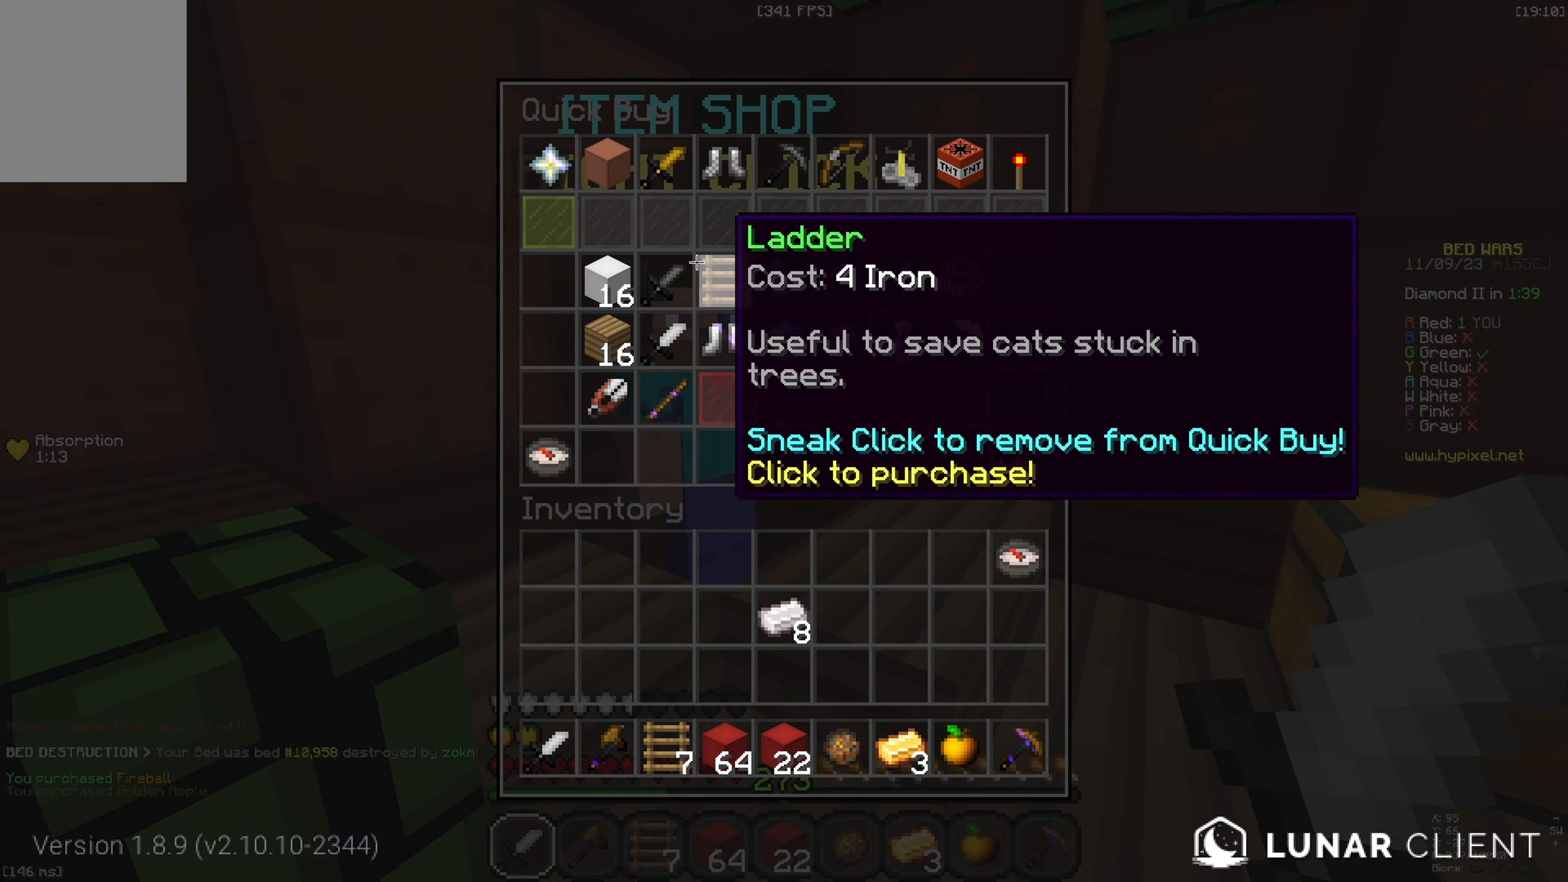
{"keys": [], "events": []}
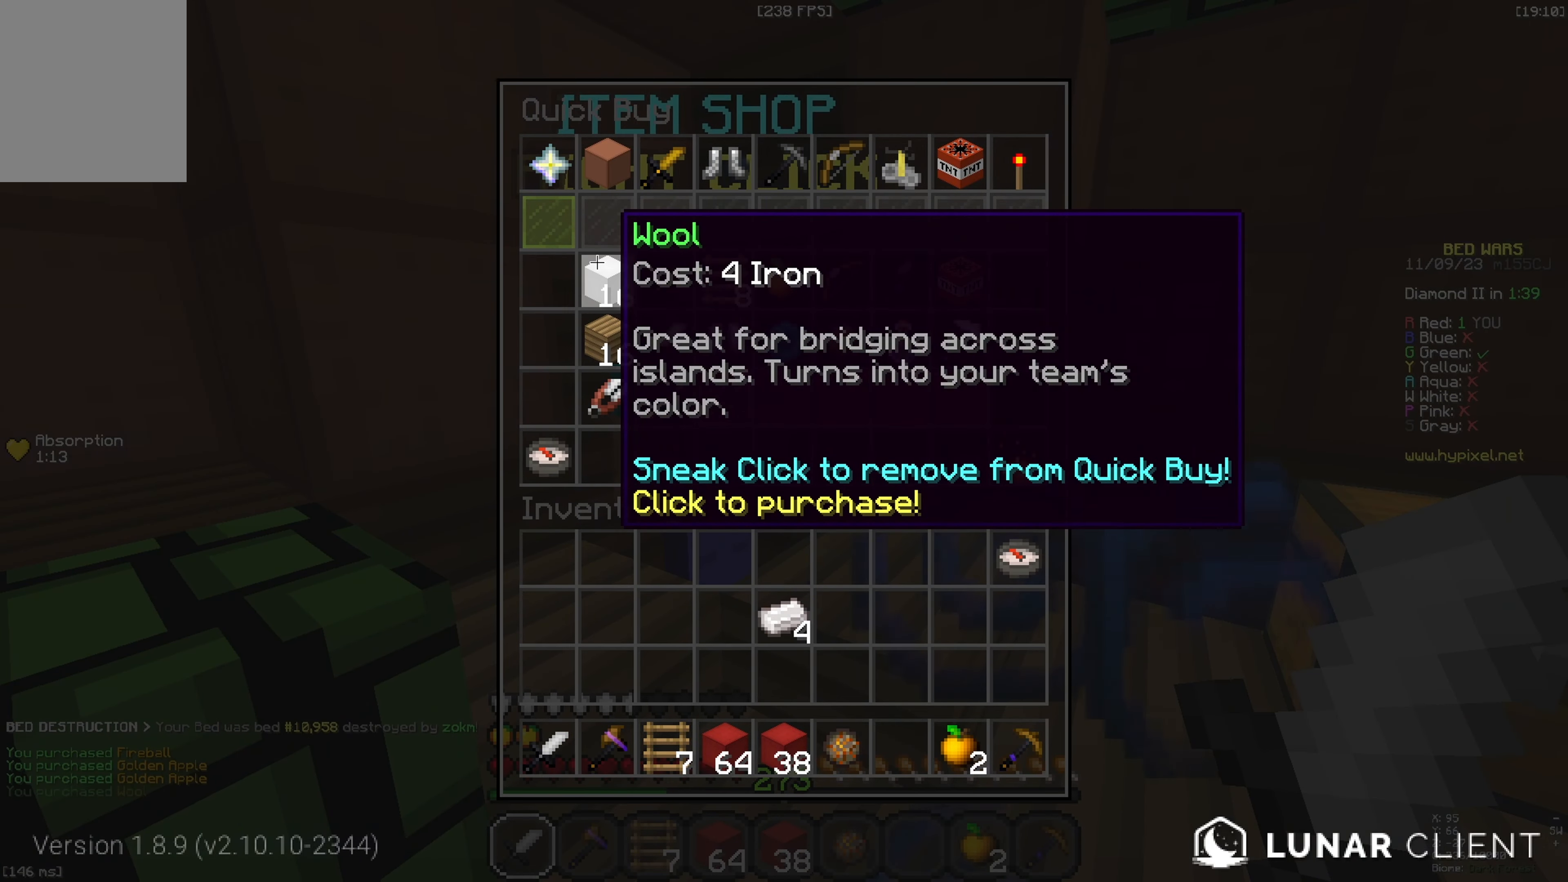
{"keys": ["d", "w"]}
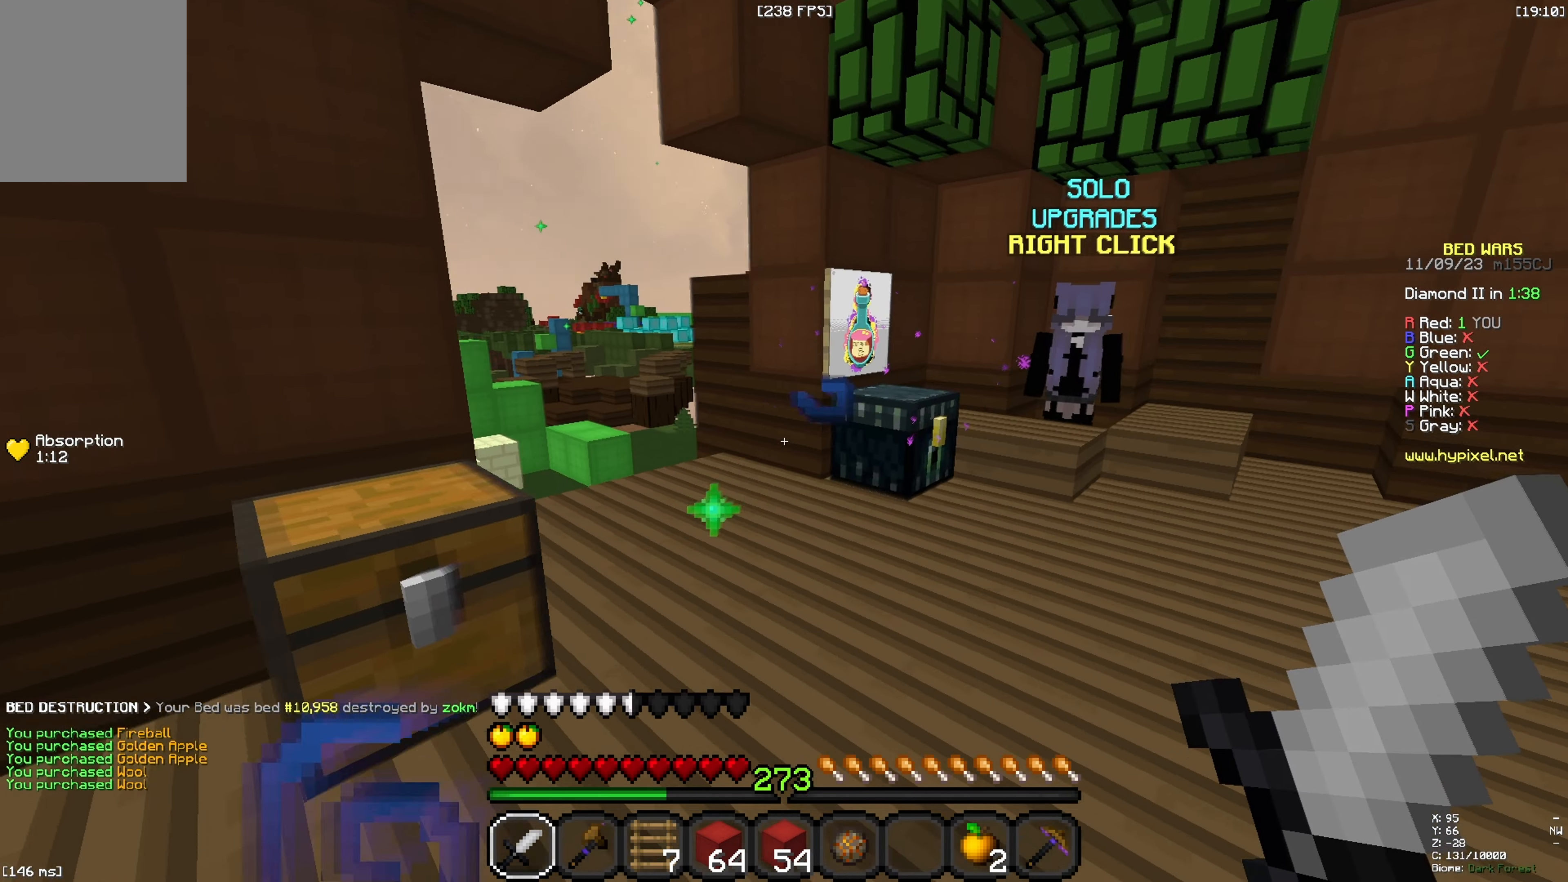
{"keys": ["a"], "events": [[83, "d", "up"], [250, "a", "down"], [350, "w", "up"]]}
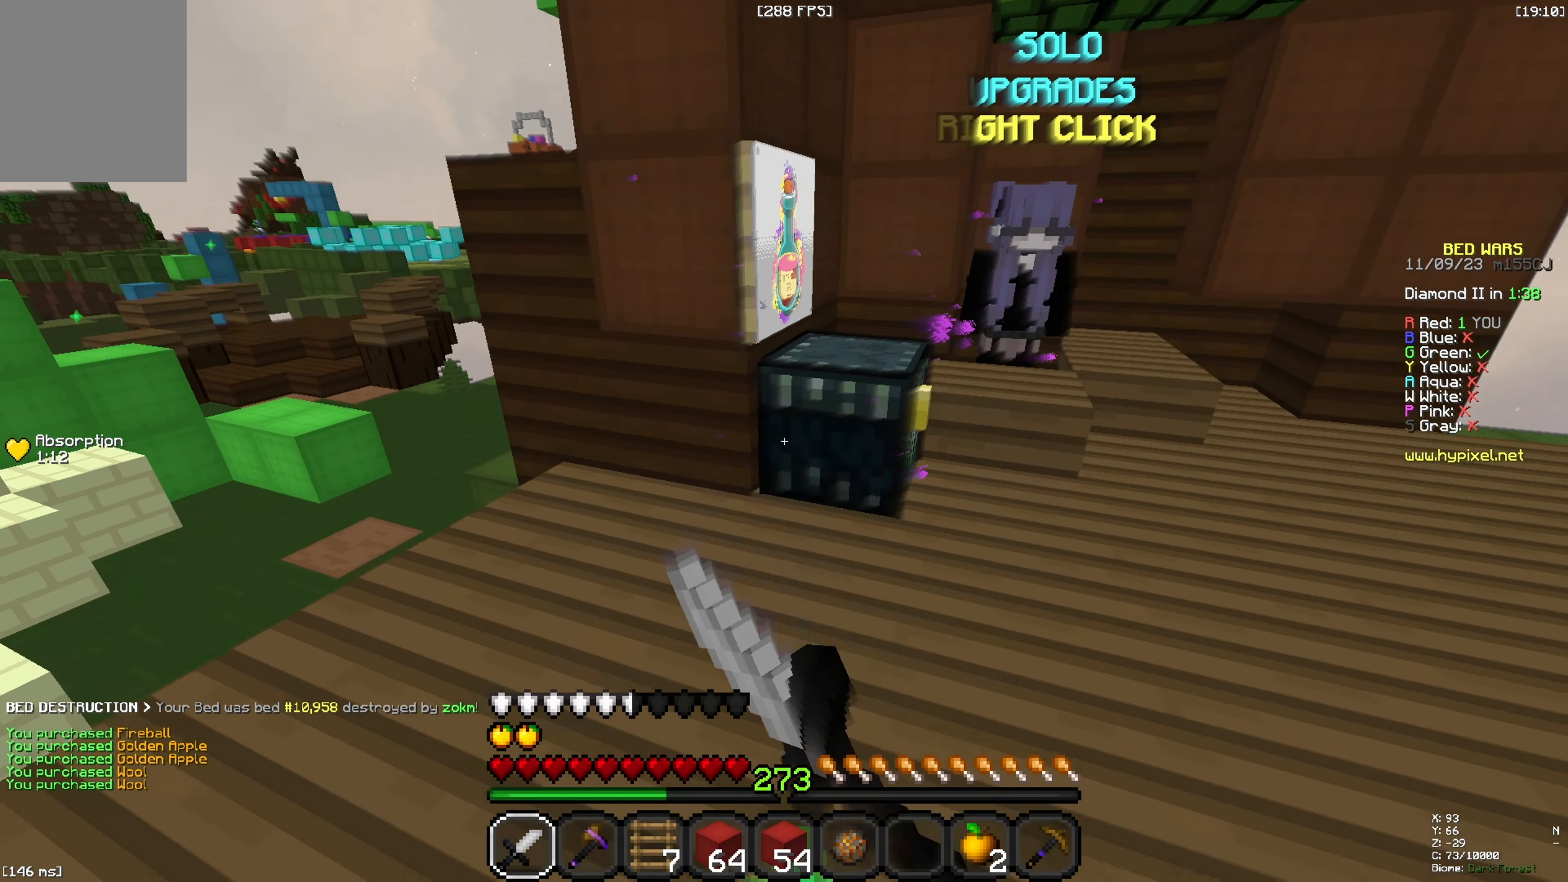
{"keys": []}
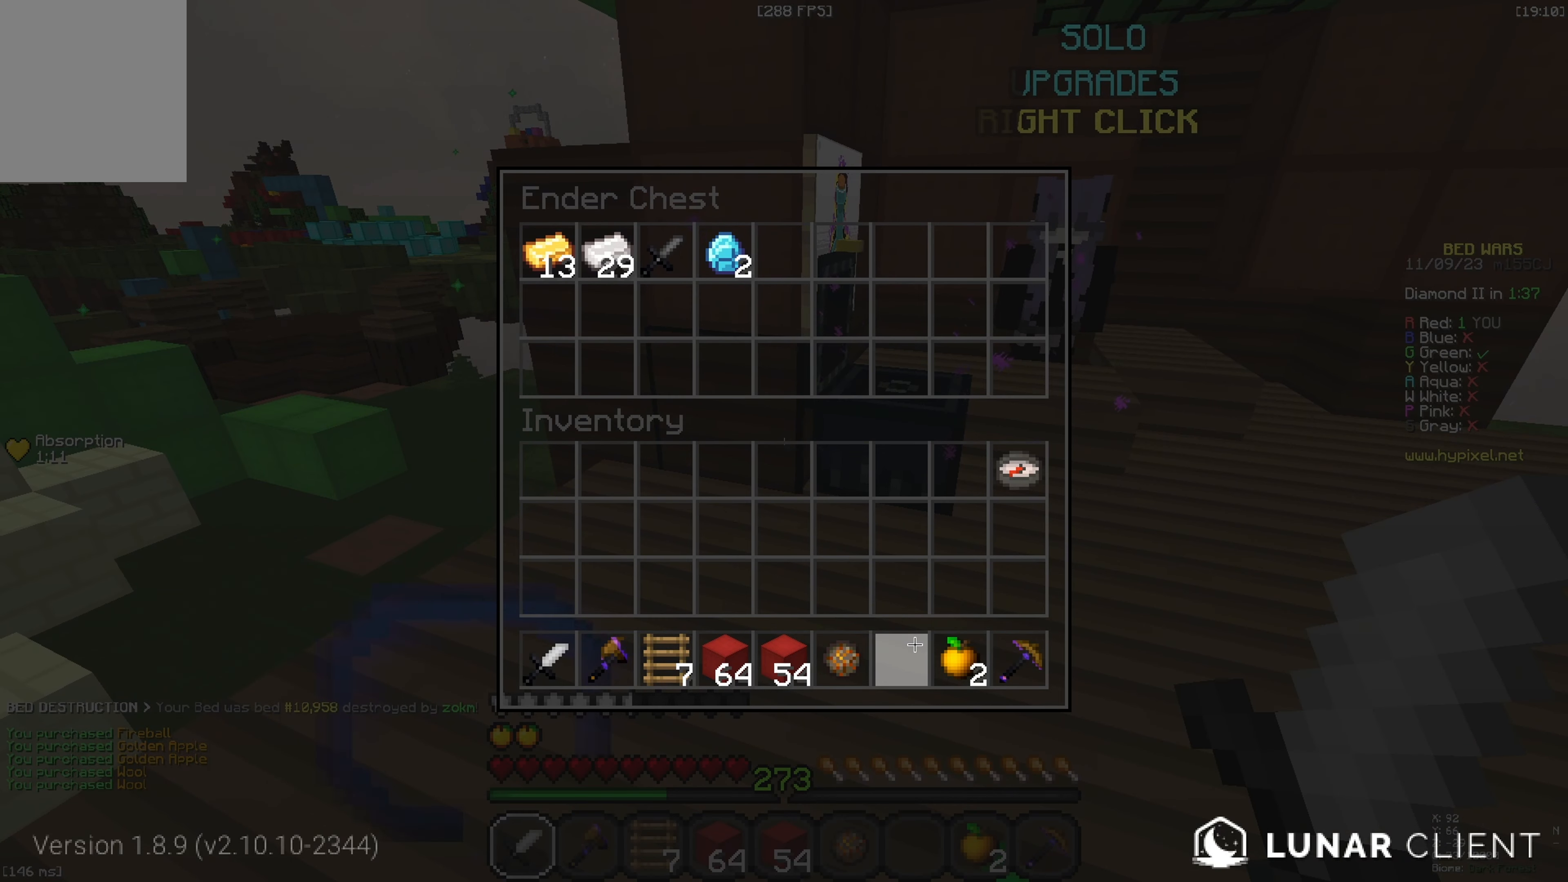
{"keys": [], "events": []}
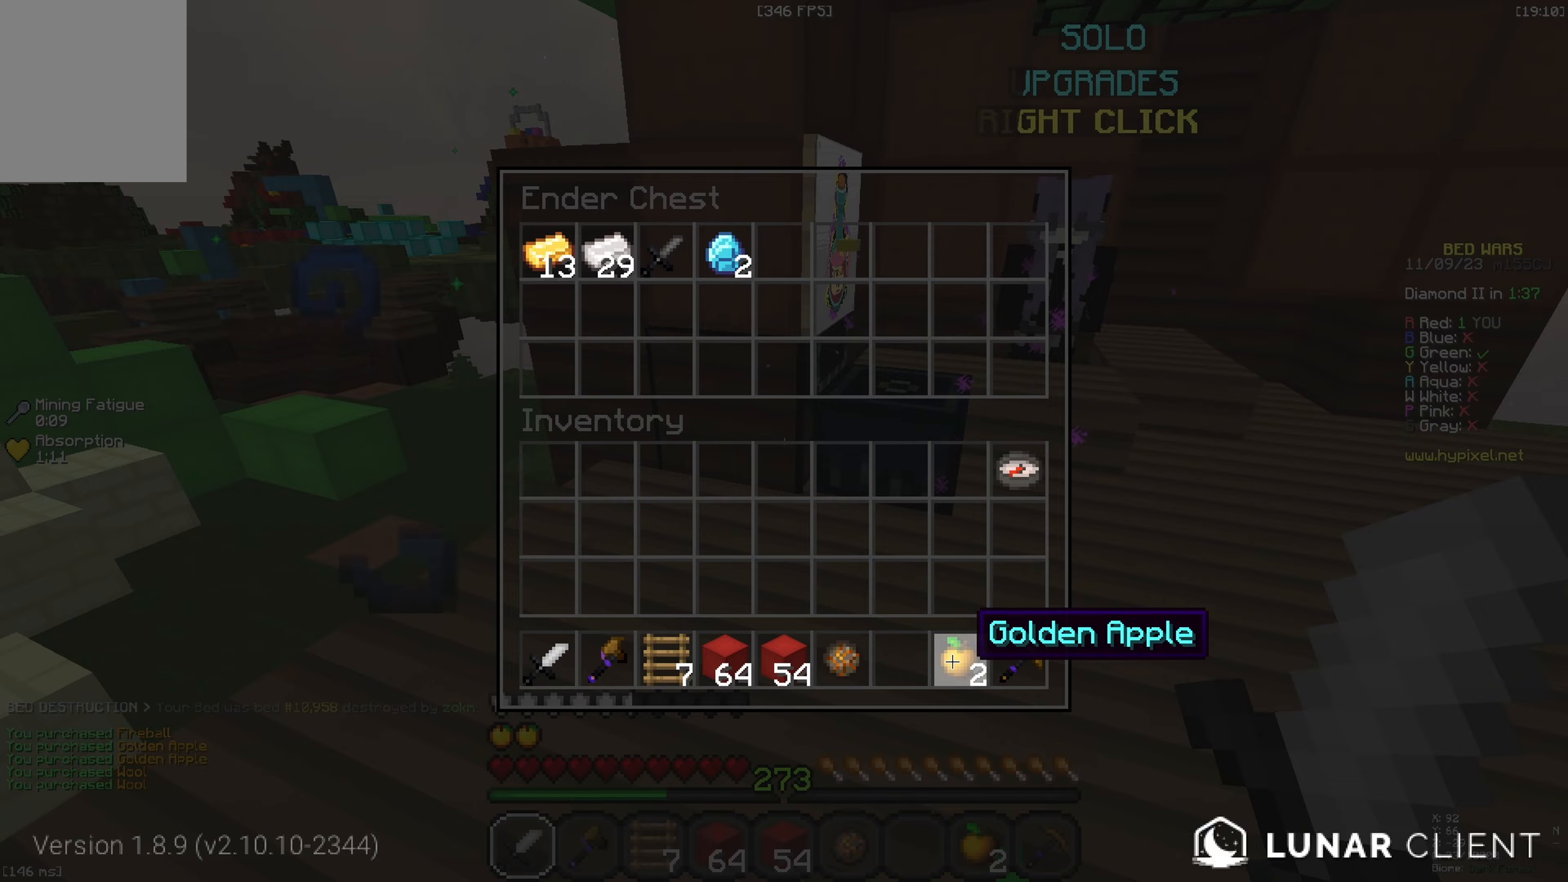
{"keys": ["w"], "events": [[284, "w", "down"]]}
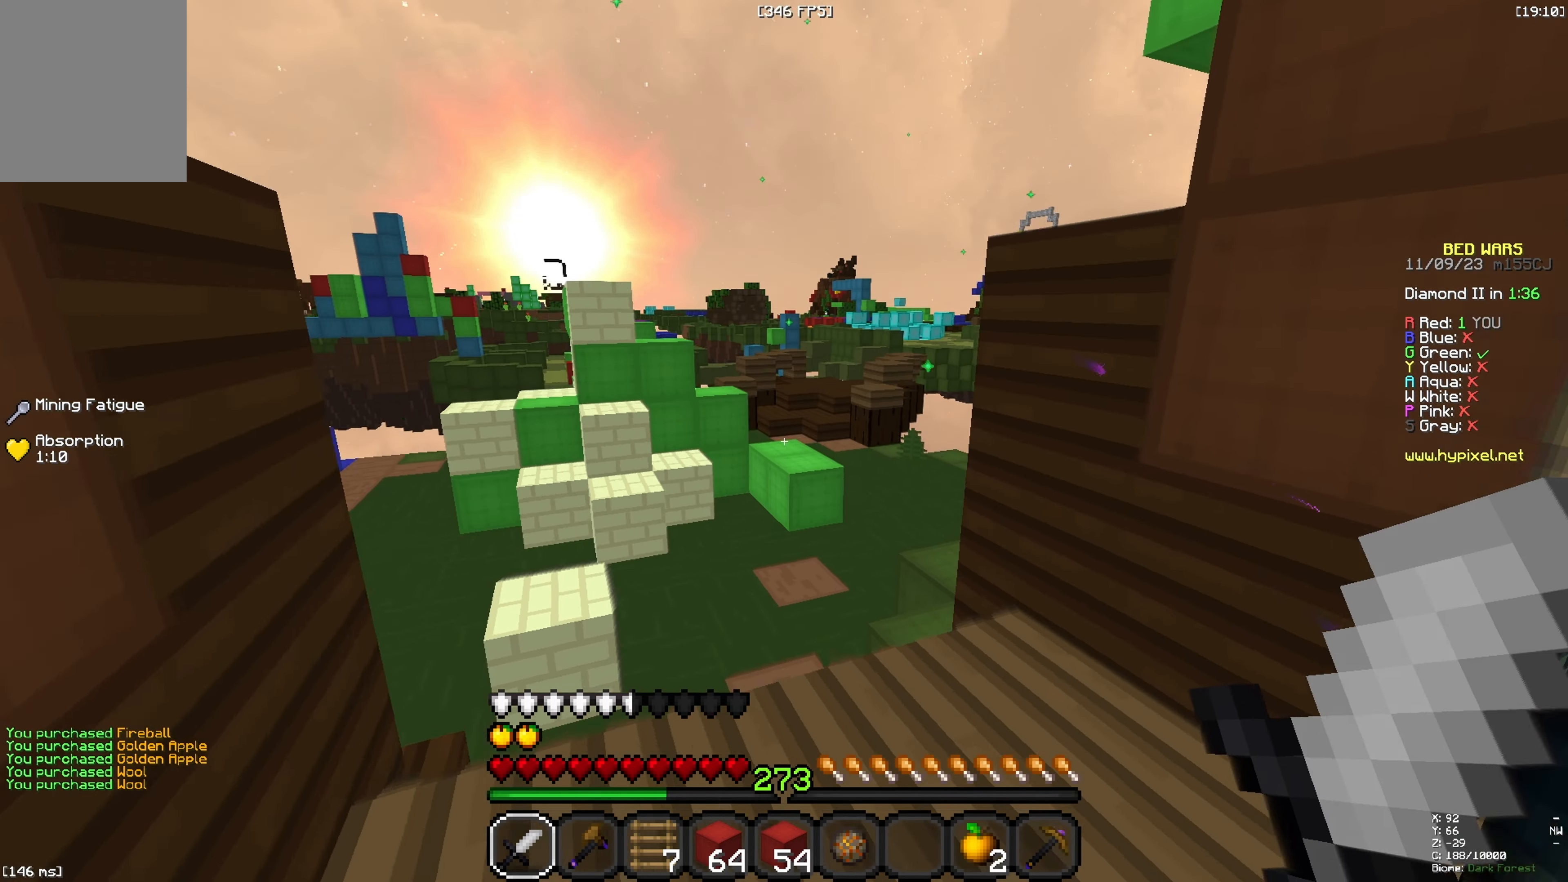
{"keys": ["space", "w"], "events": [[467, "space", "down"]]}
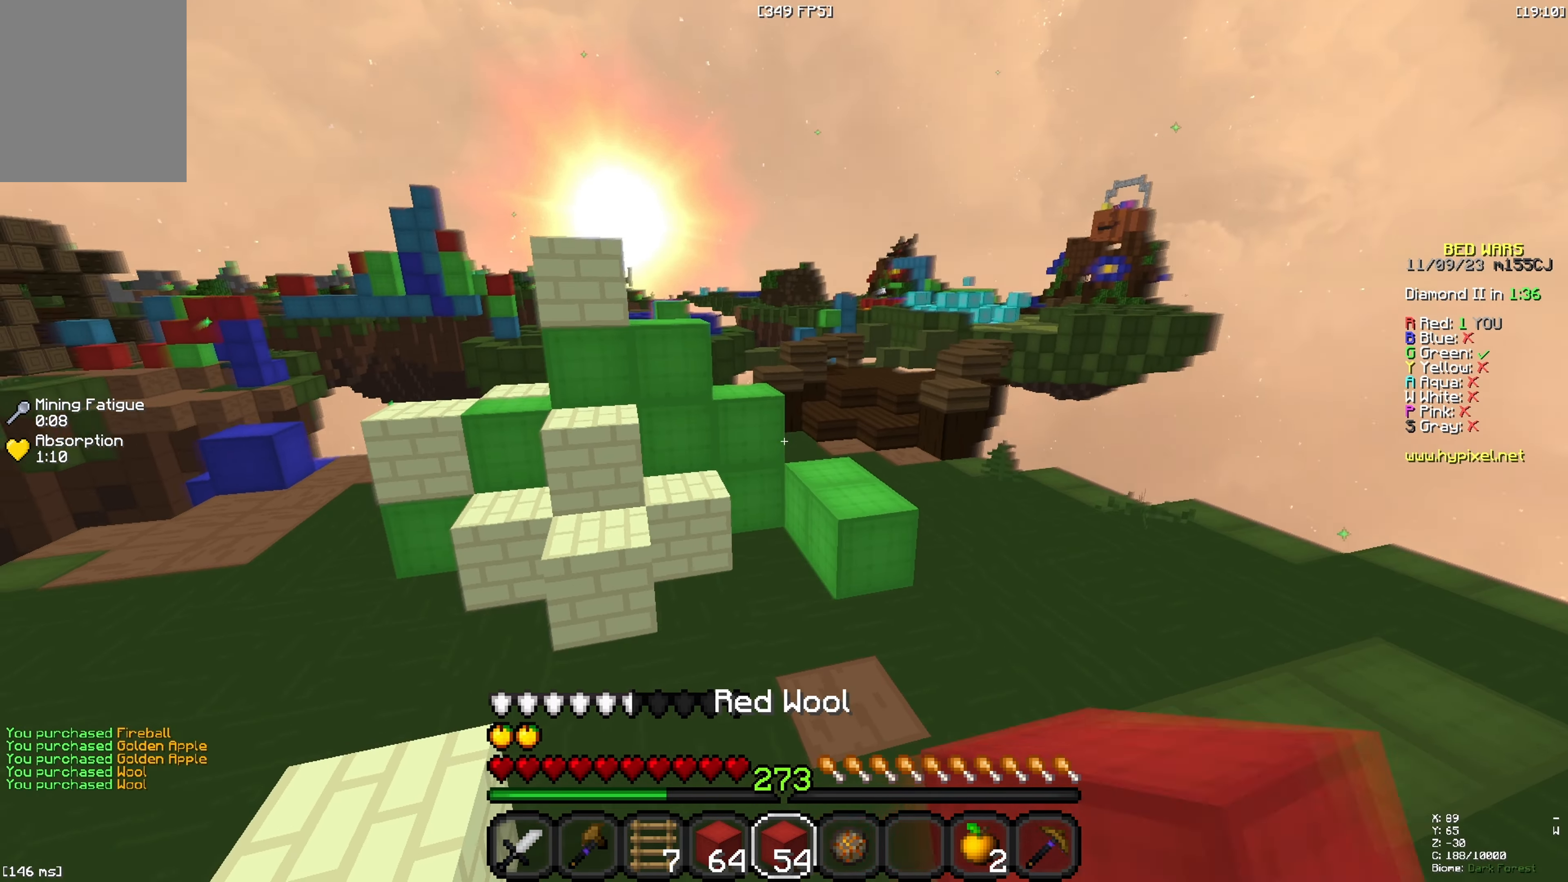
{"keys": ["a", "w"], "events": [[167, "space", "up"], [217, "a", "down"]]}
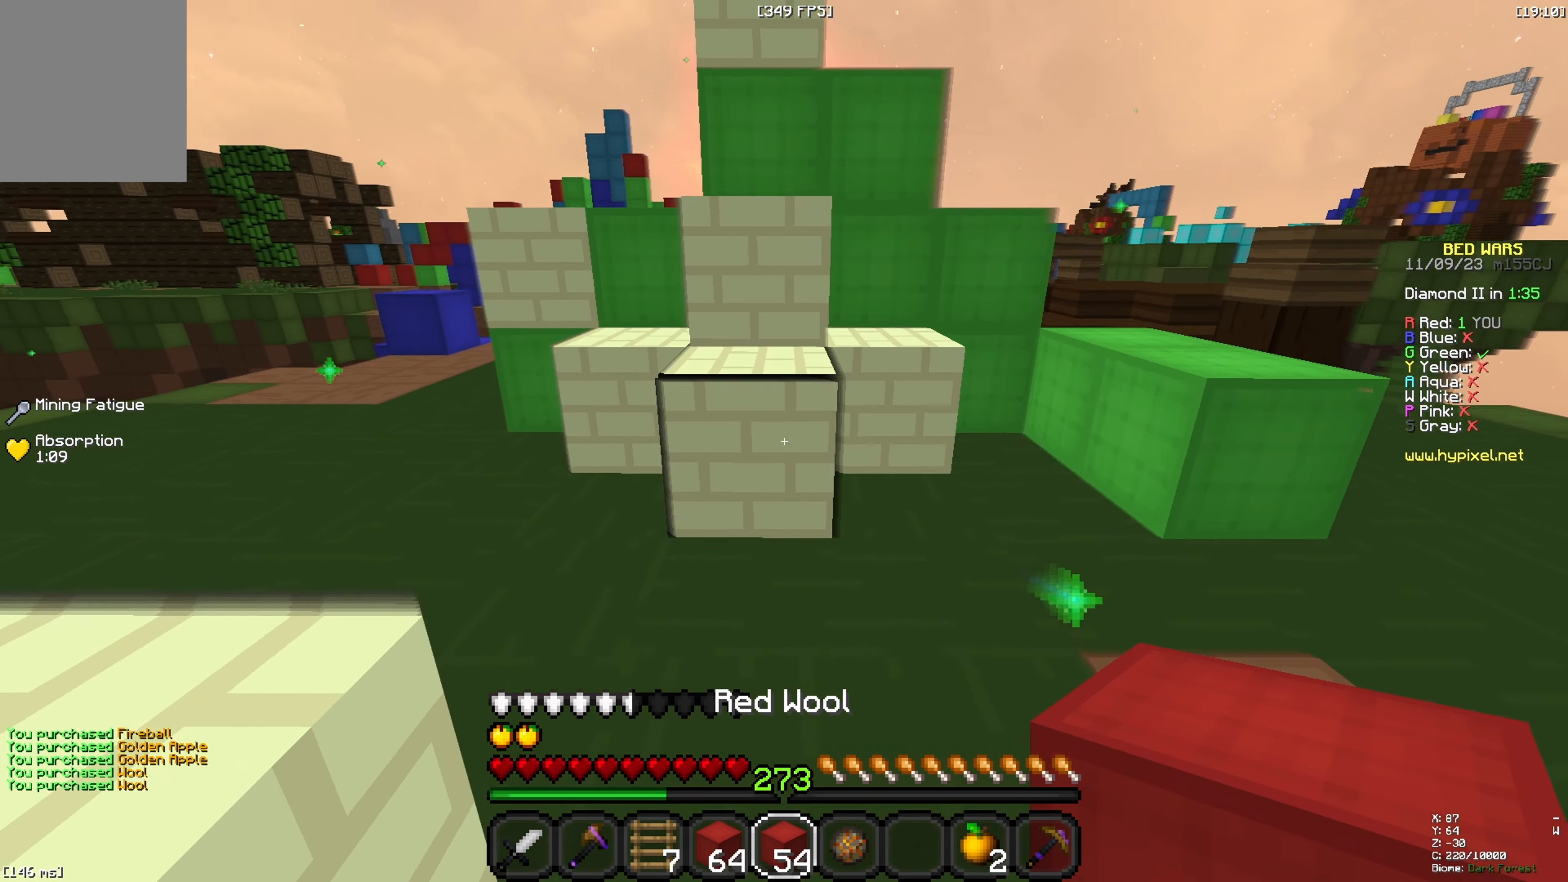
{"keys": ["a", "w"], "events": []}
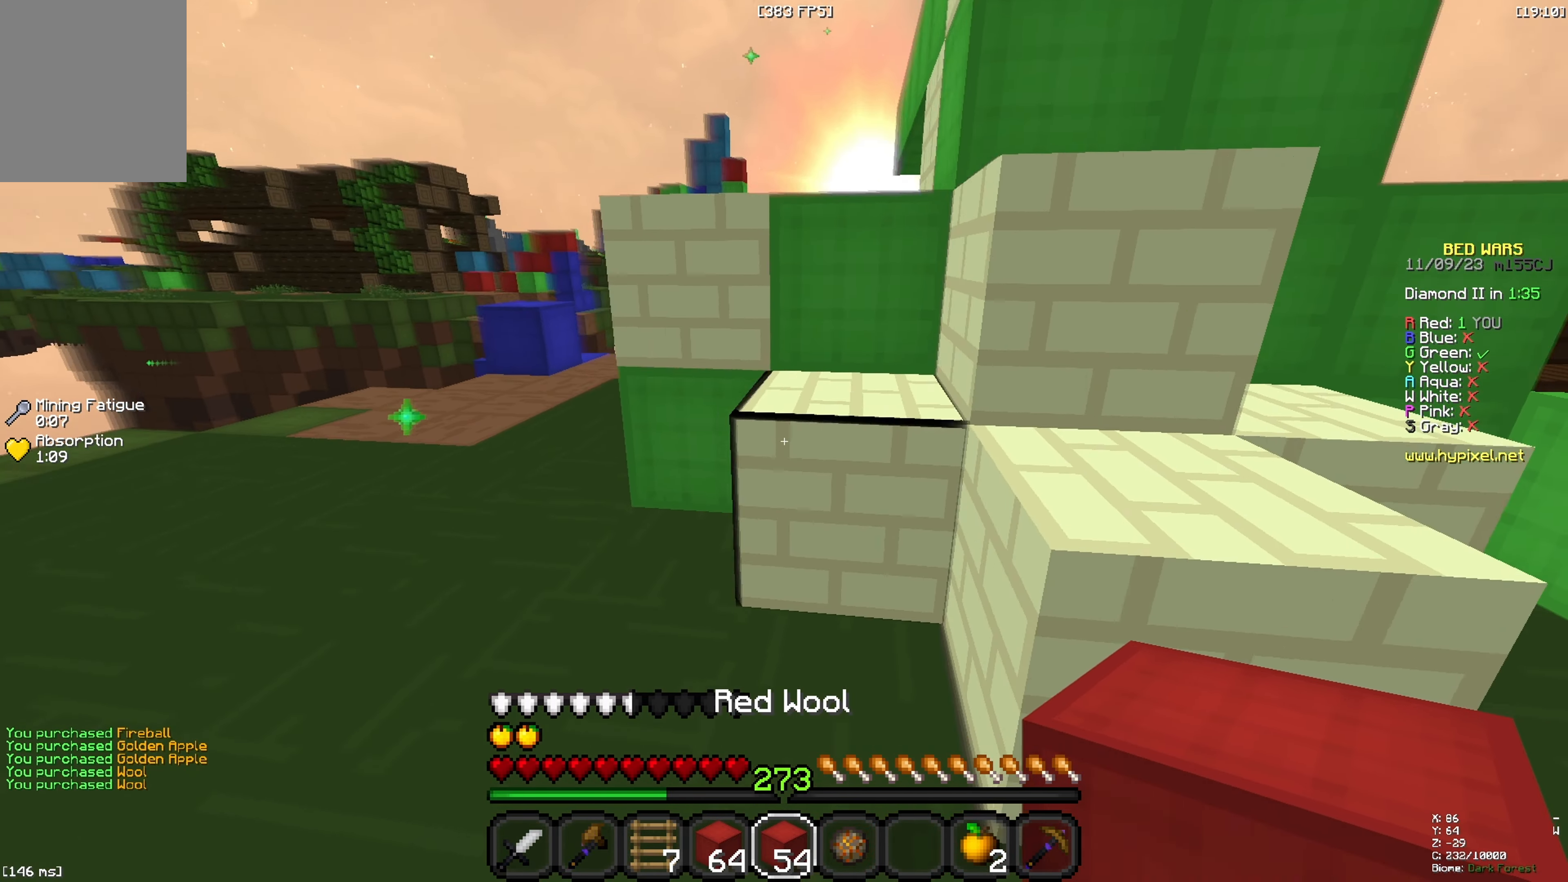
{"keys": ["a", "w"], "events": []}
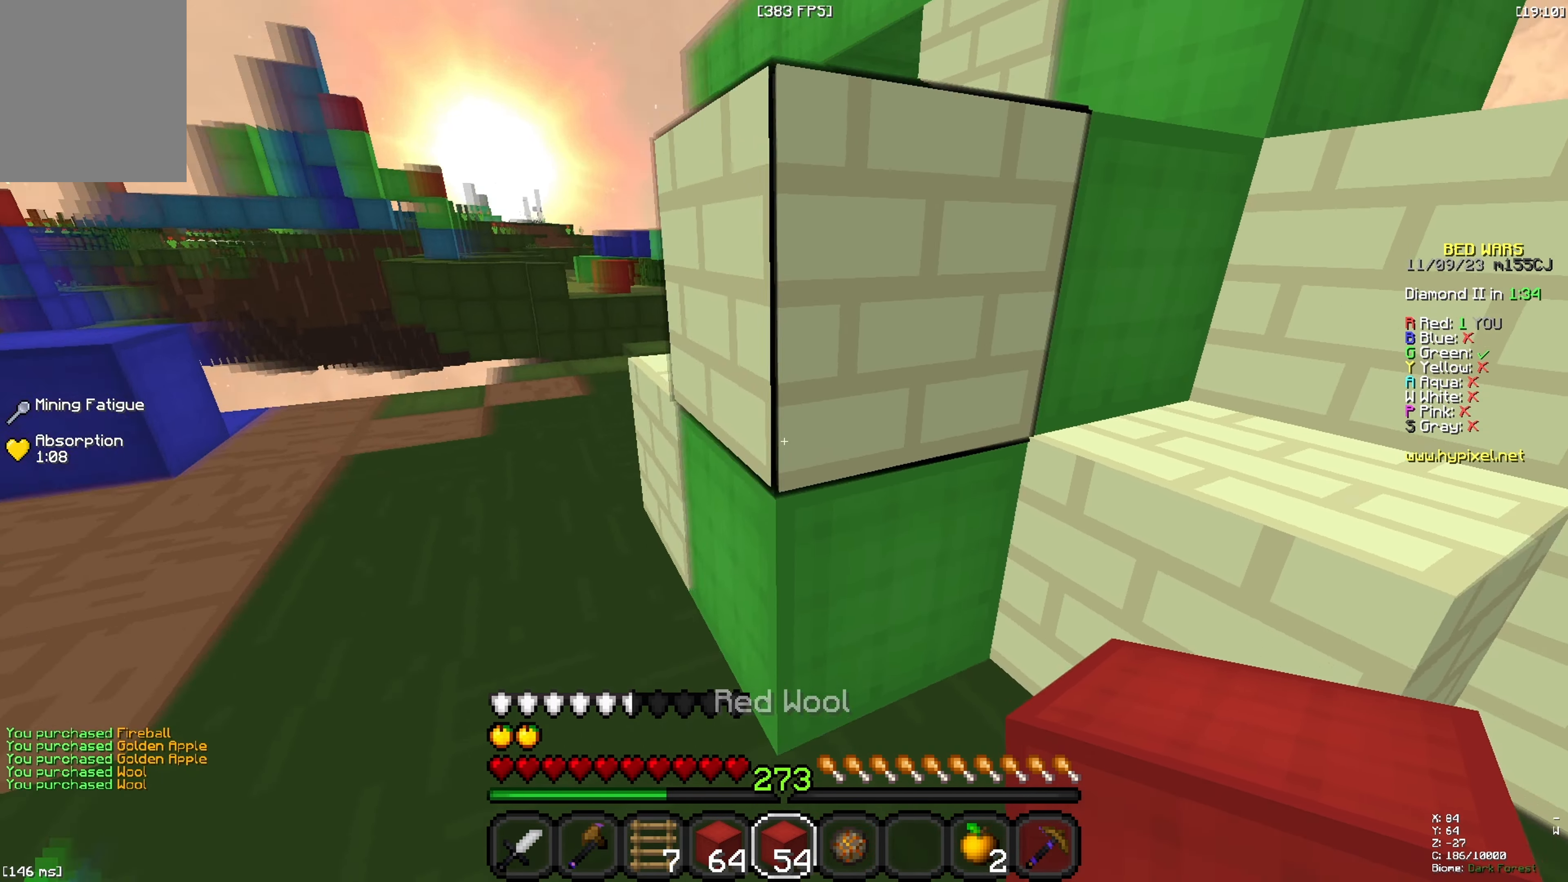
{"keys": ["a", "w"], "events": []}
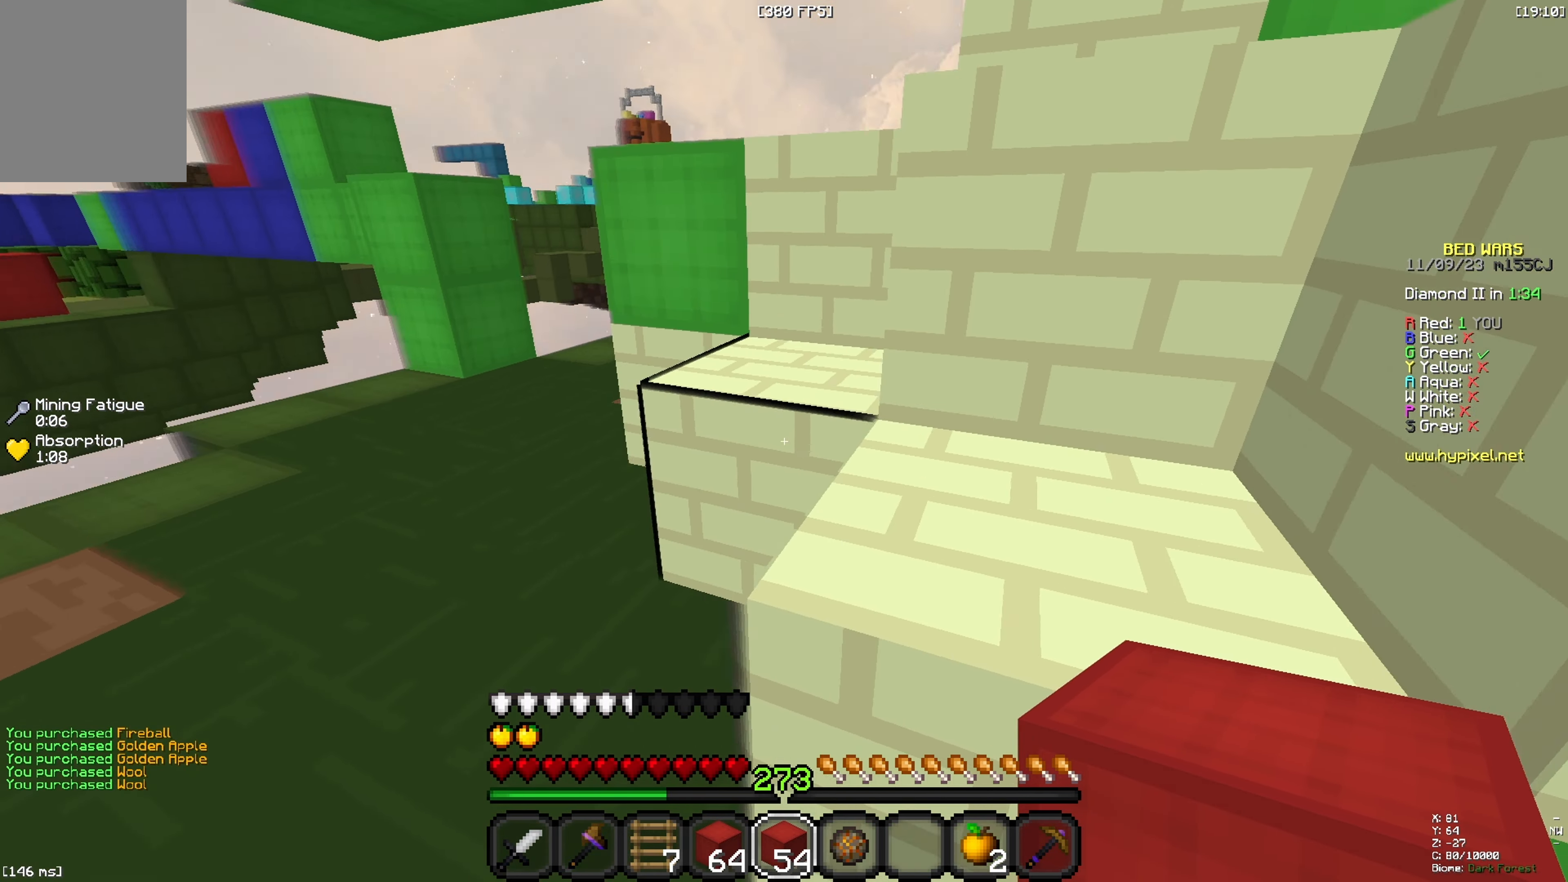
{"keys": ["a", "w"], "events": []}
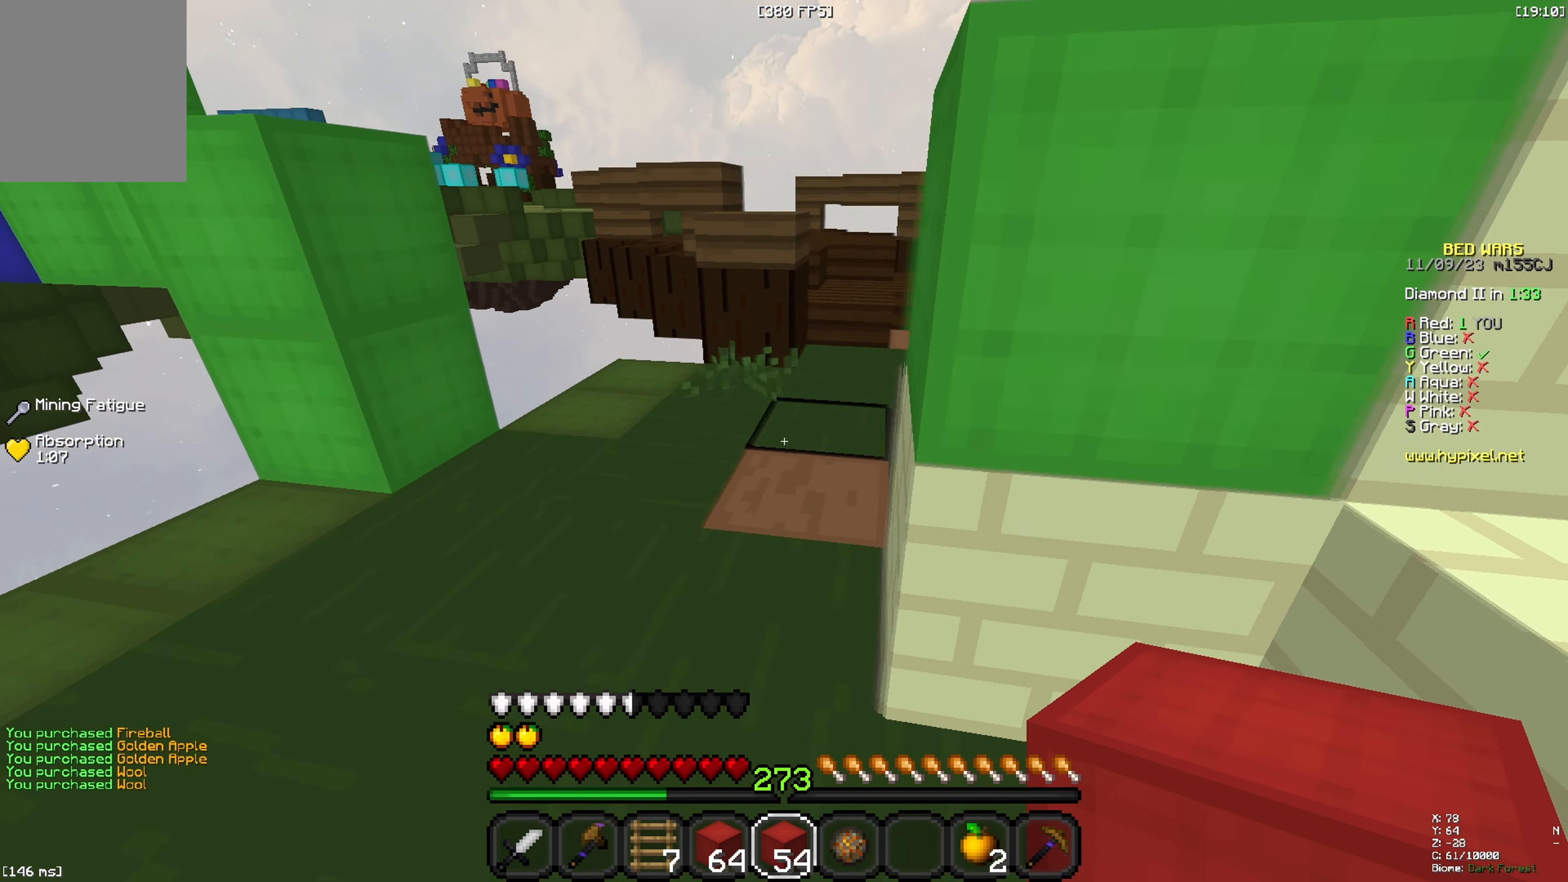
{"keys": ["a", "w"], "events": []}
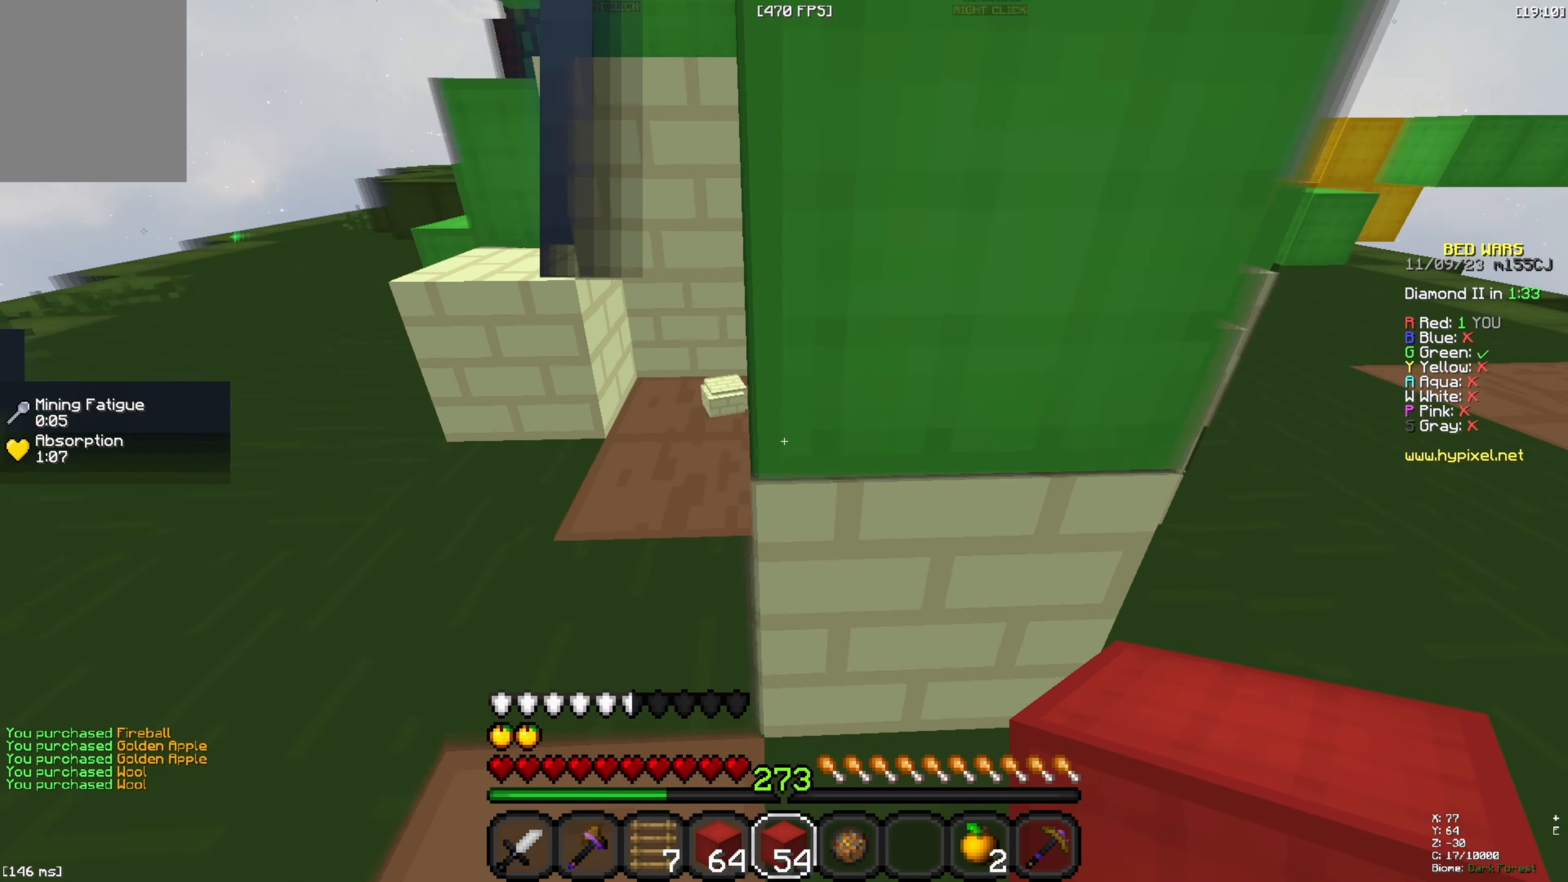
{"keys": [], "events": [[184, "w", "up"], [234, "s", "down"], [400, "a", "up"], [434, "s", "up"]]}
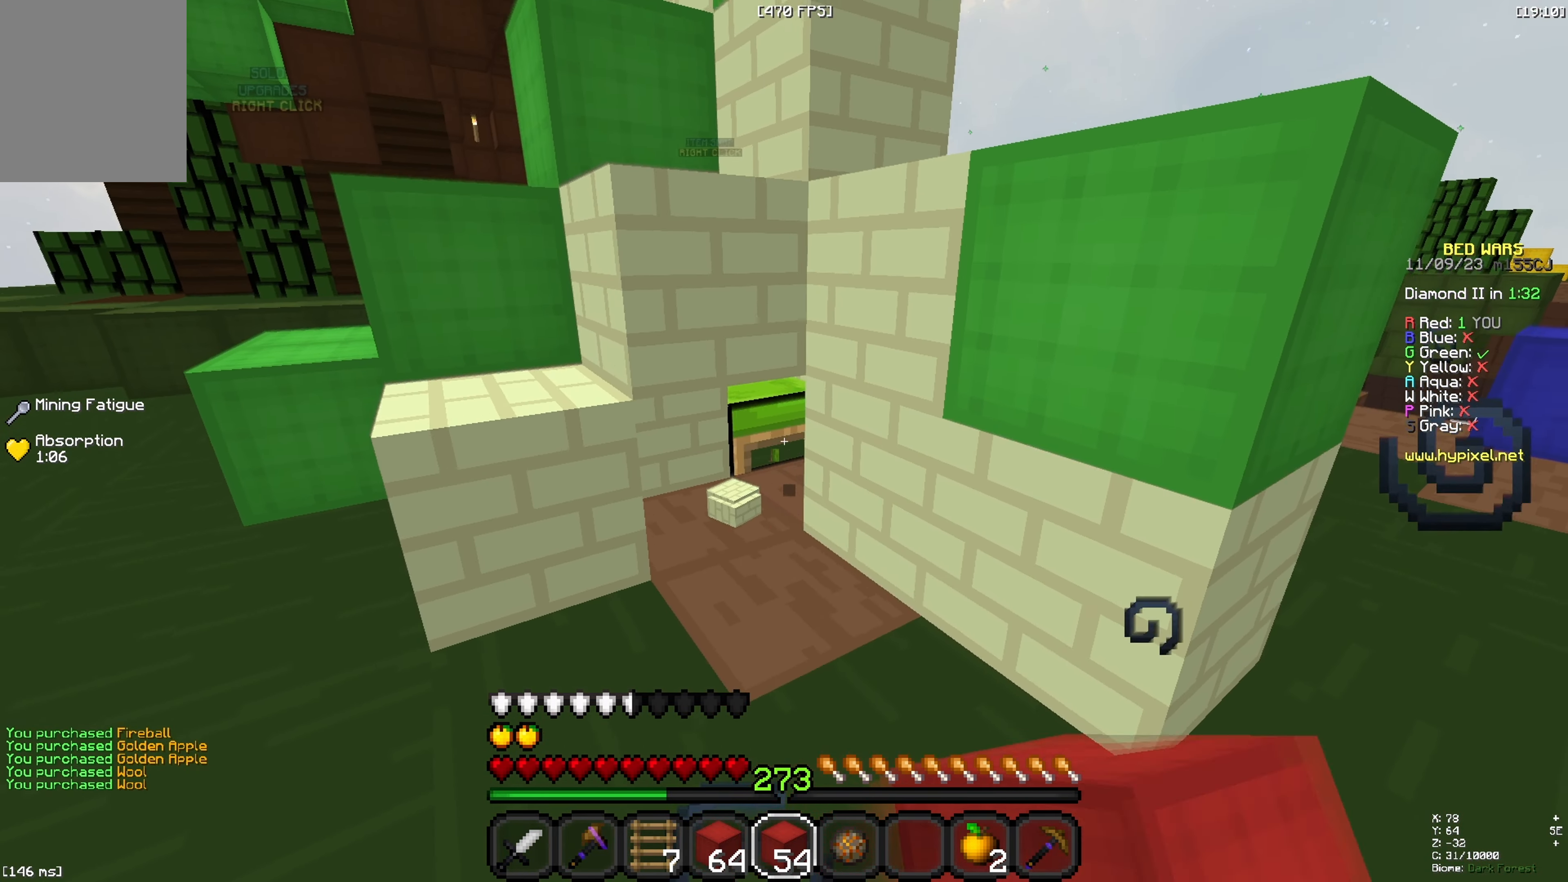
{"keys": [], "events": []}
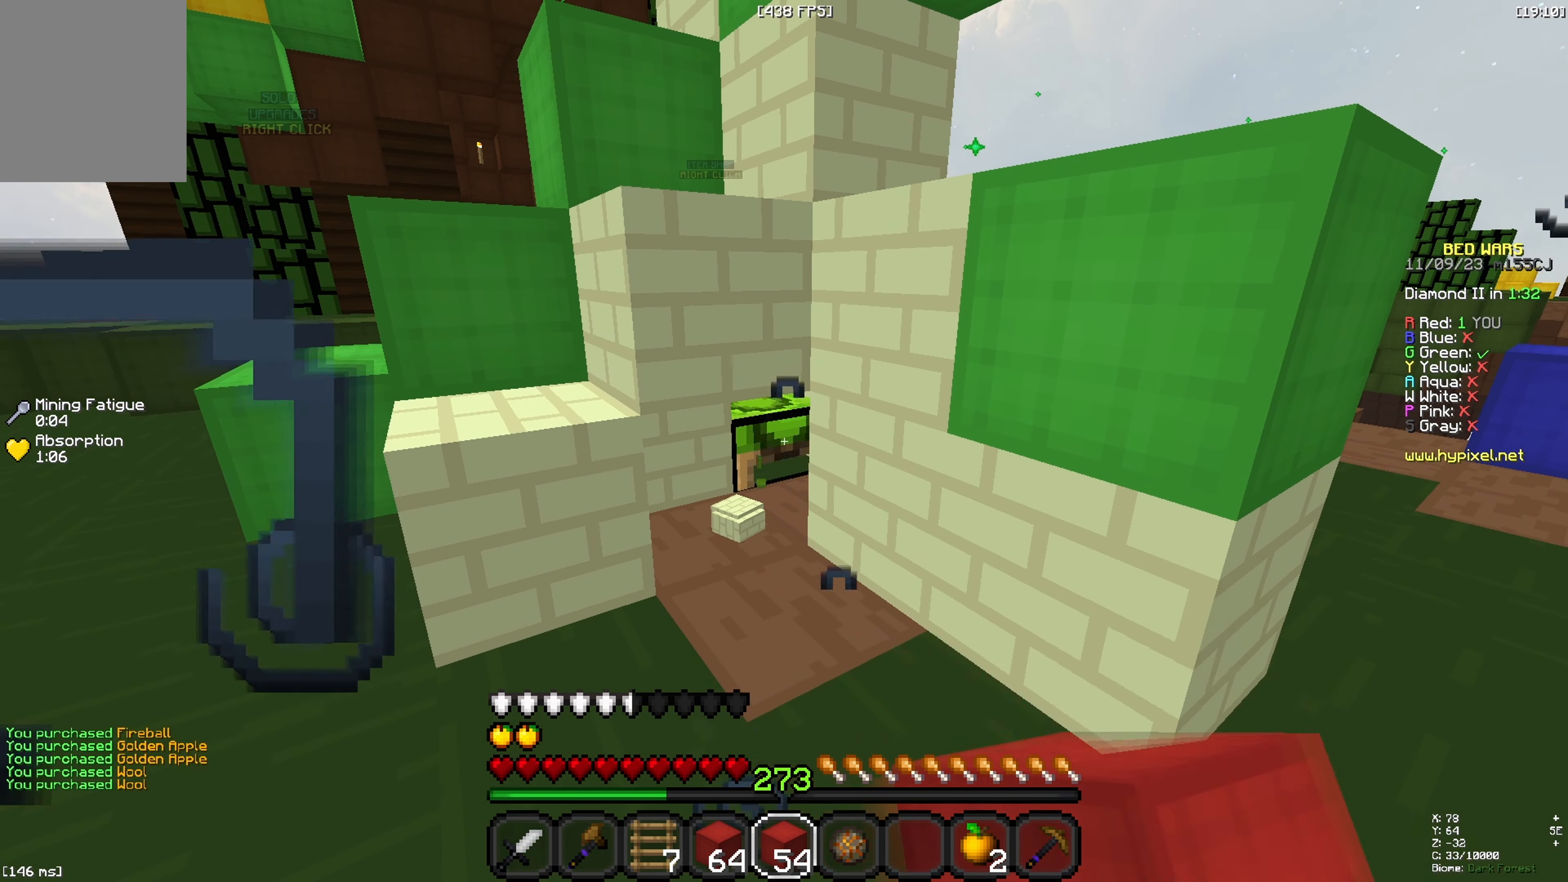
{"keys": [], "events": []}
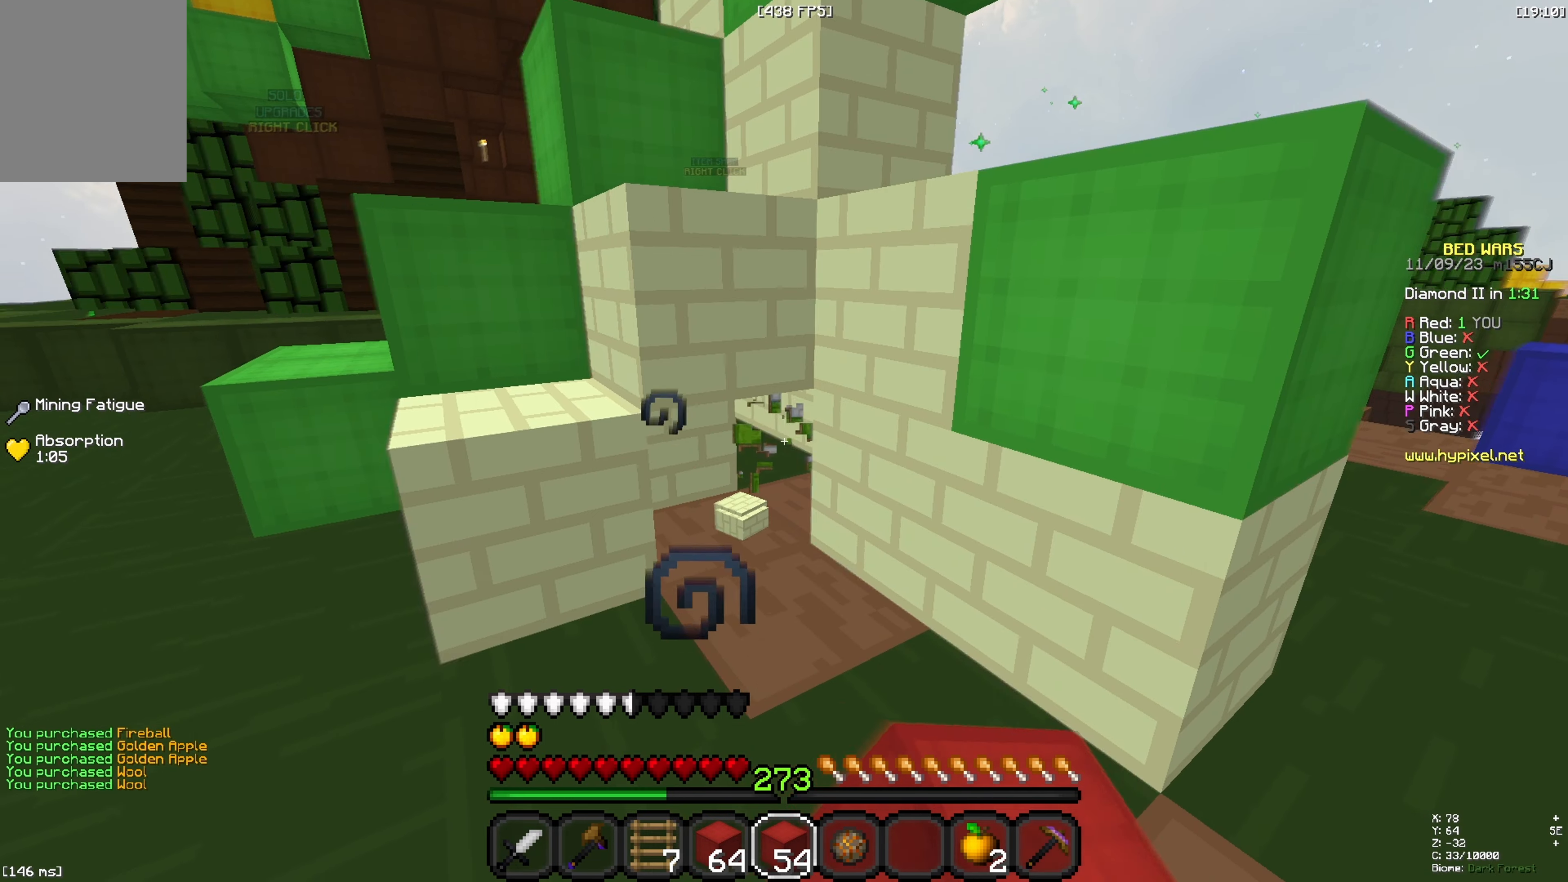
{"keys": ["d"], "events": [[366, "d", "down"]]}
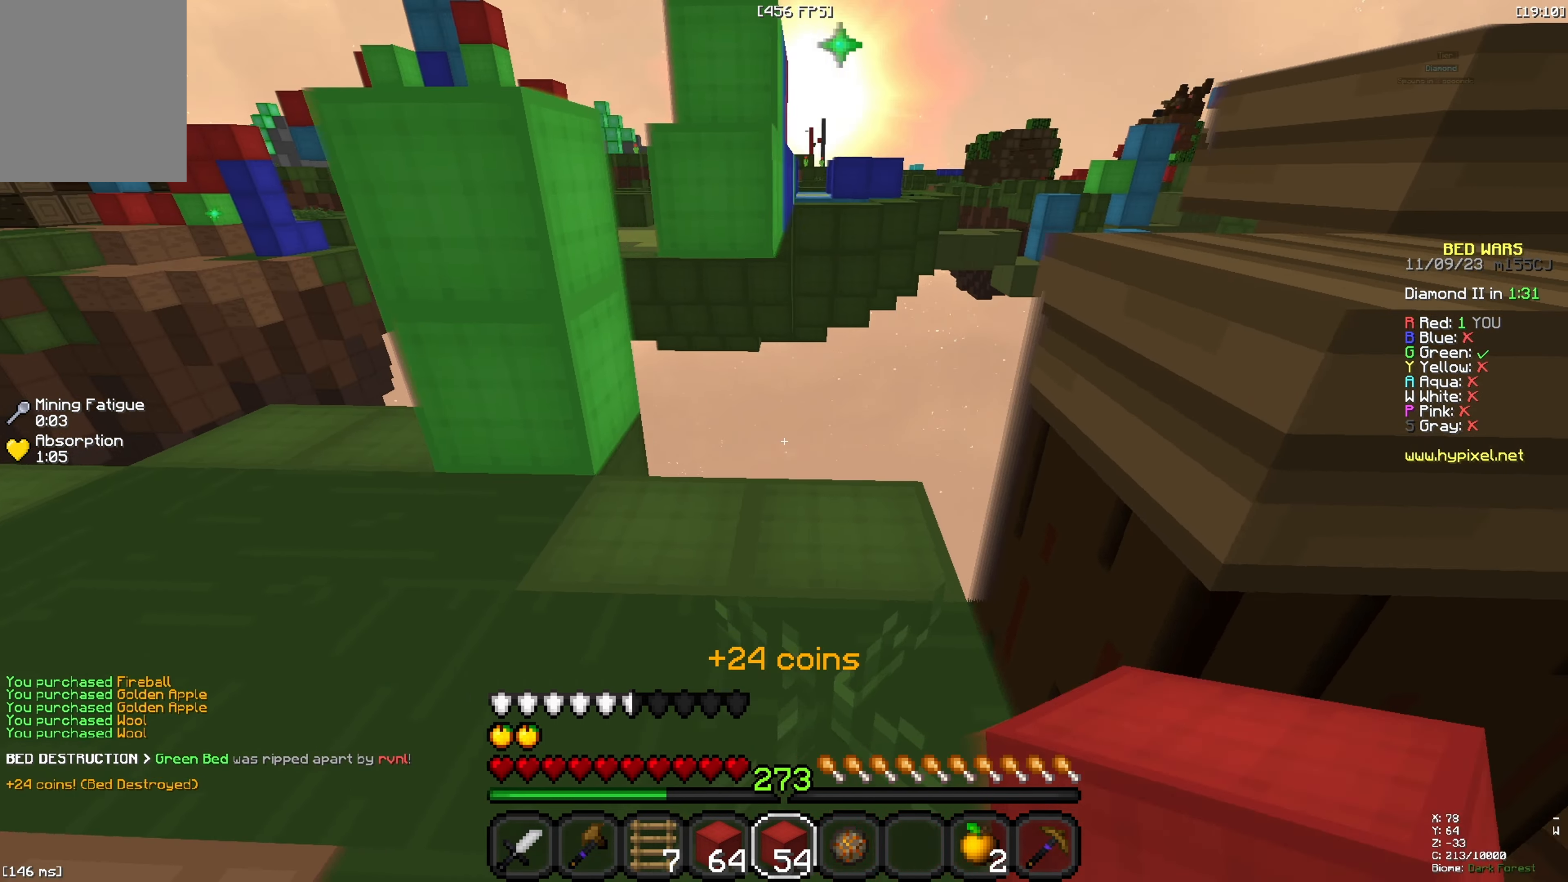
{"keys": ["space", "w"], "events": [[200, "d", "up"], [250, "w", "down"], [450, "space", "down"]]}
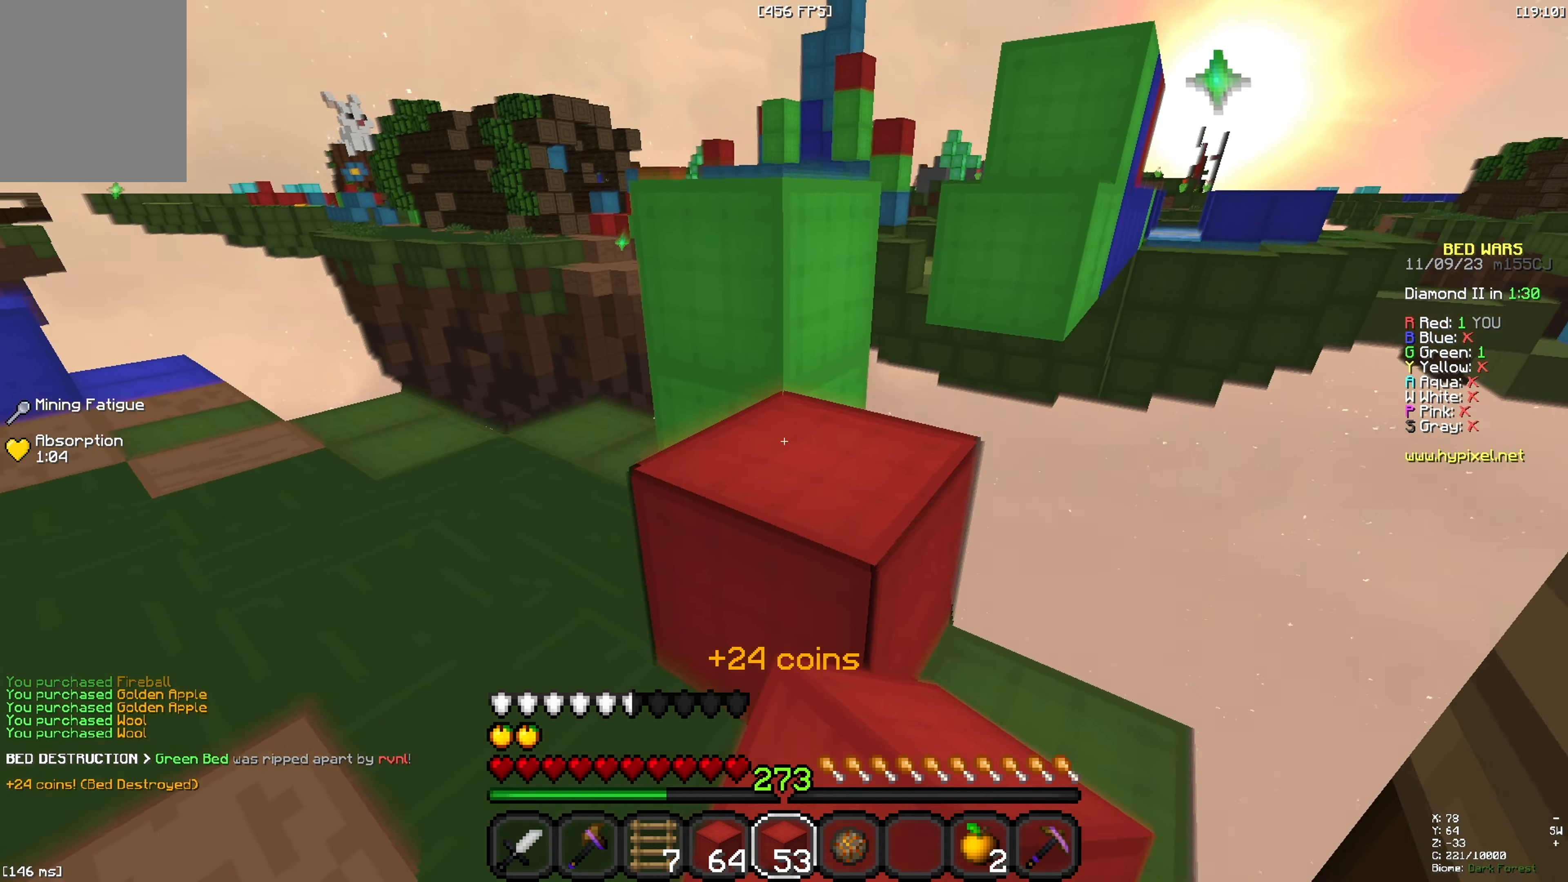
{"keys": ["space", "w"], "events": [[150, "space", "up"], [150, "w", "up"], [250, "w", "down"], [483, "space", "down"]]}
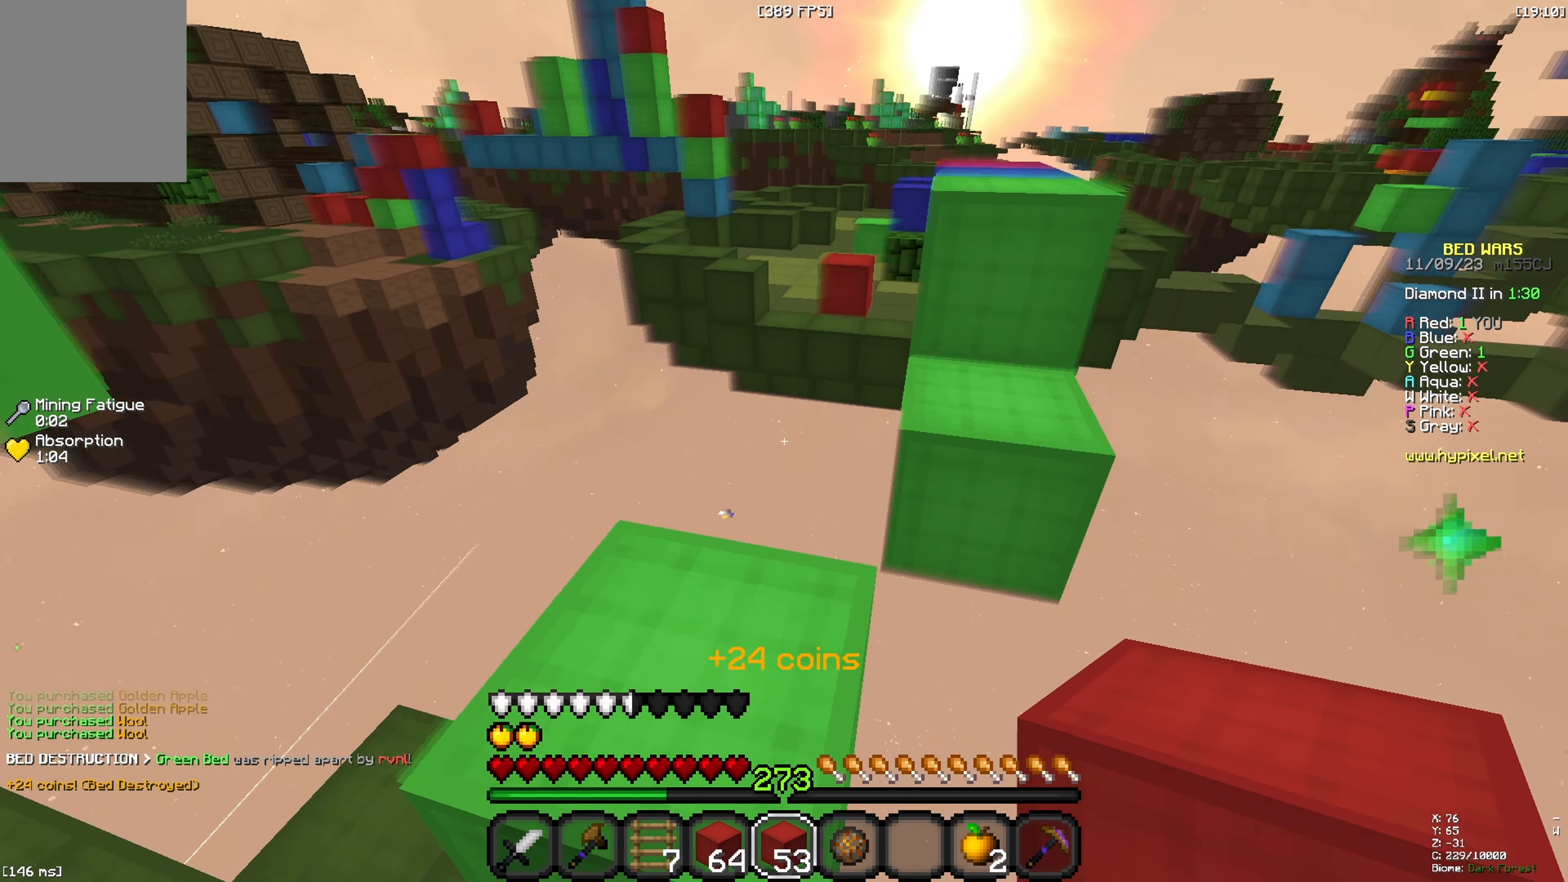
{"keys": ["w"], "events": [[133, "a", "down"], [233, "space", "up"], [266, "a", "up"], [283, "w", "up"], [466, "w", "down"]]}
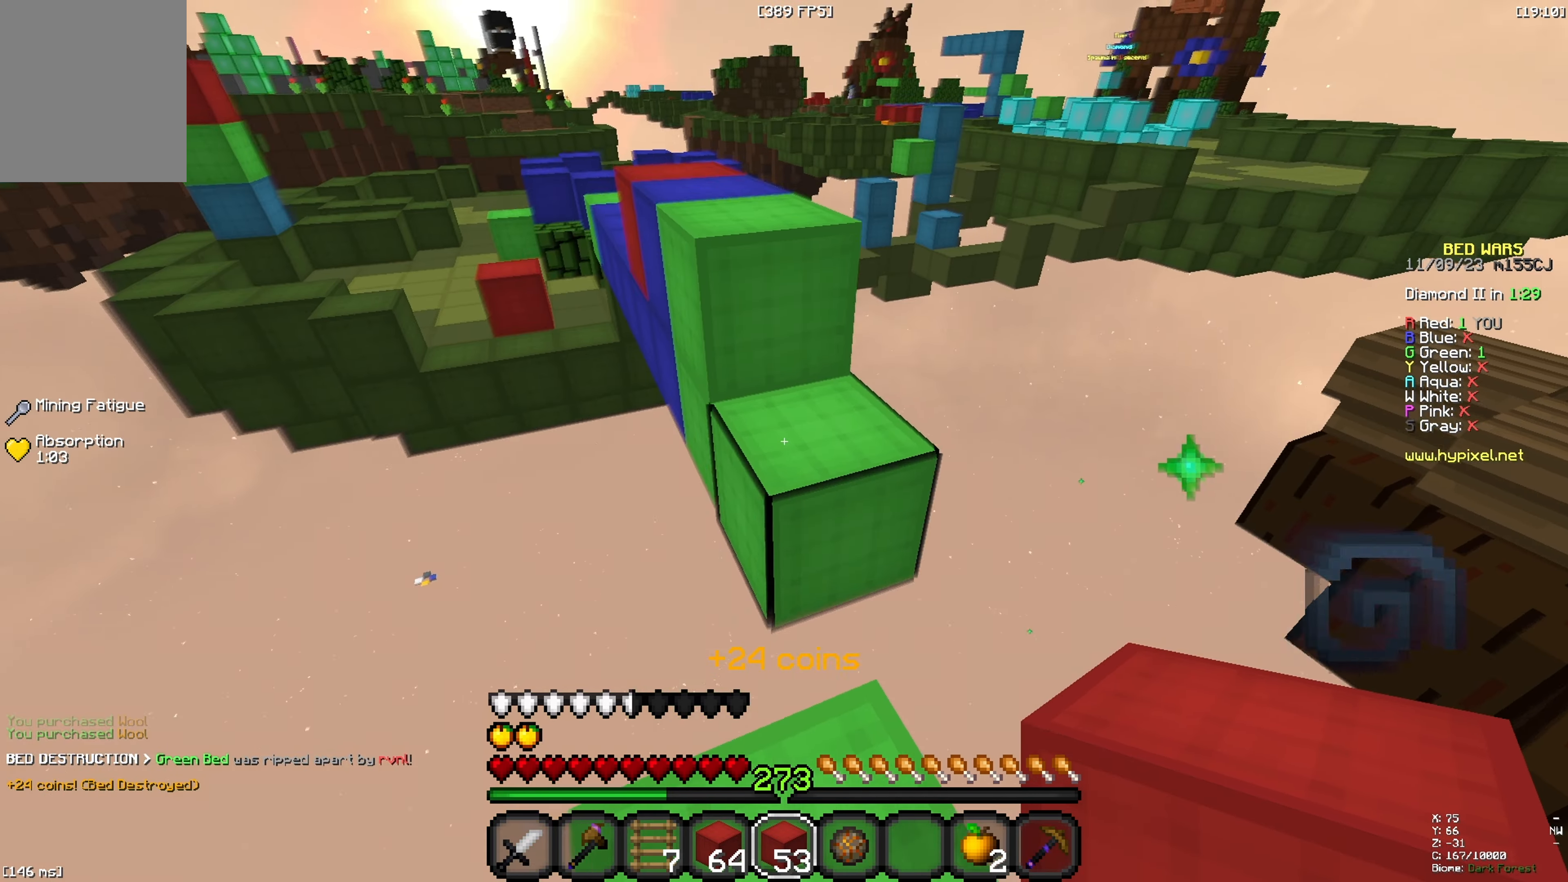
{"keys": ["w"], "events": [[150, "space", "down"], [416, "space", "up"]]}
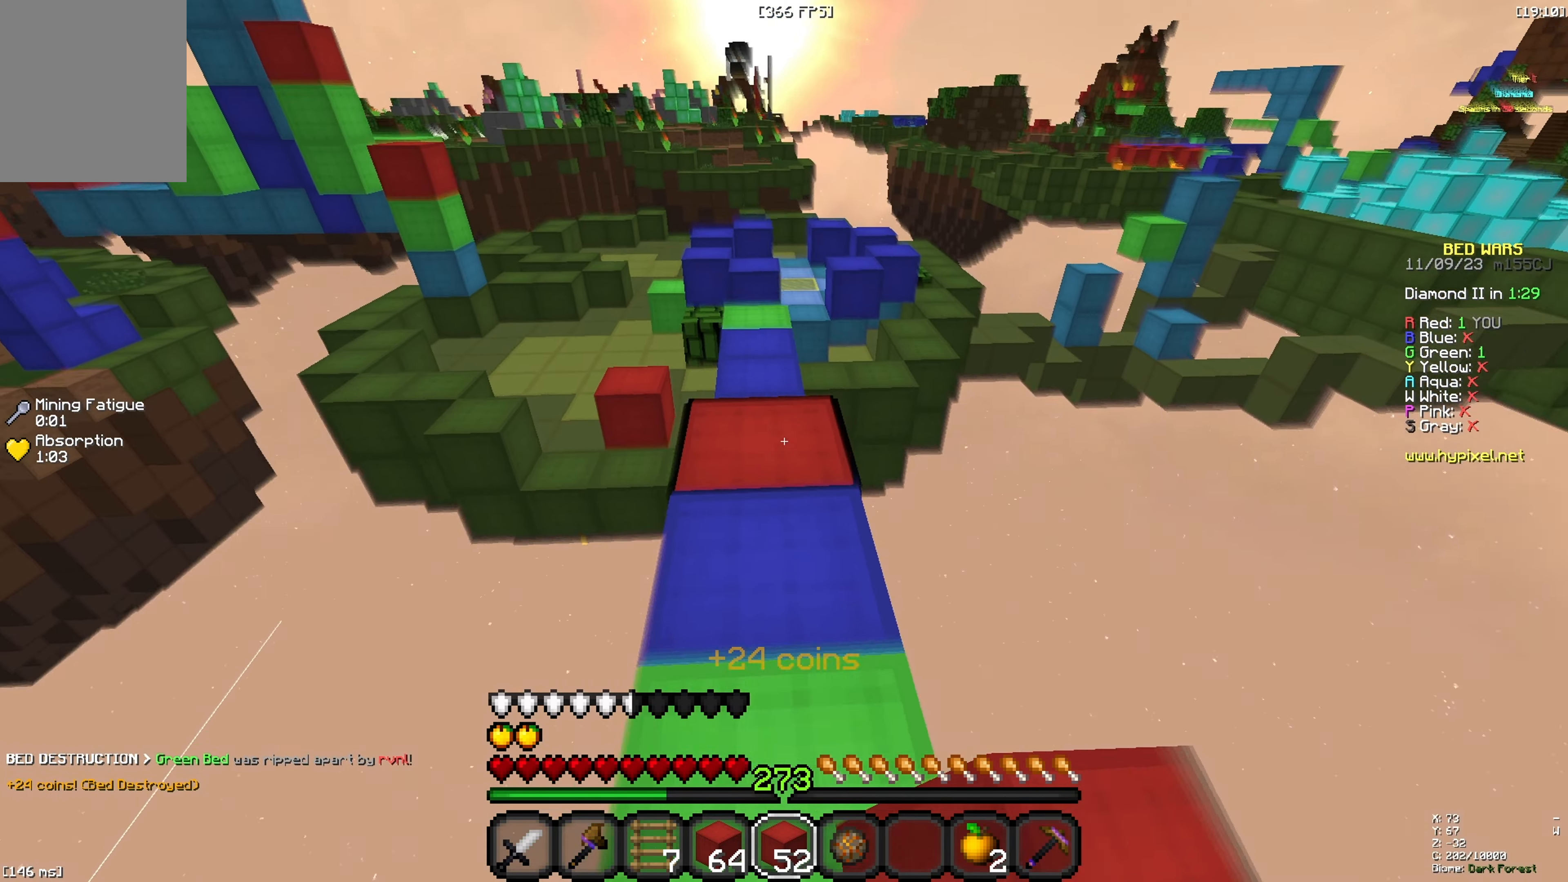
{"keys": ["a", "space", "w"], "events": [[383, "space", "down"], [433, "a", "down"]]}
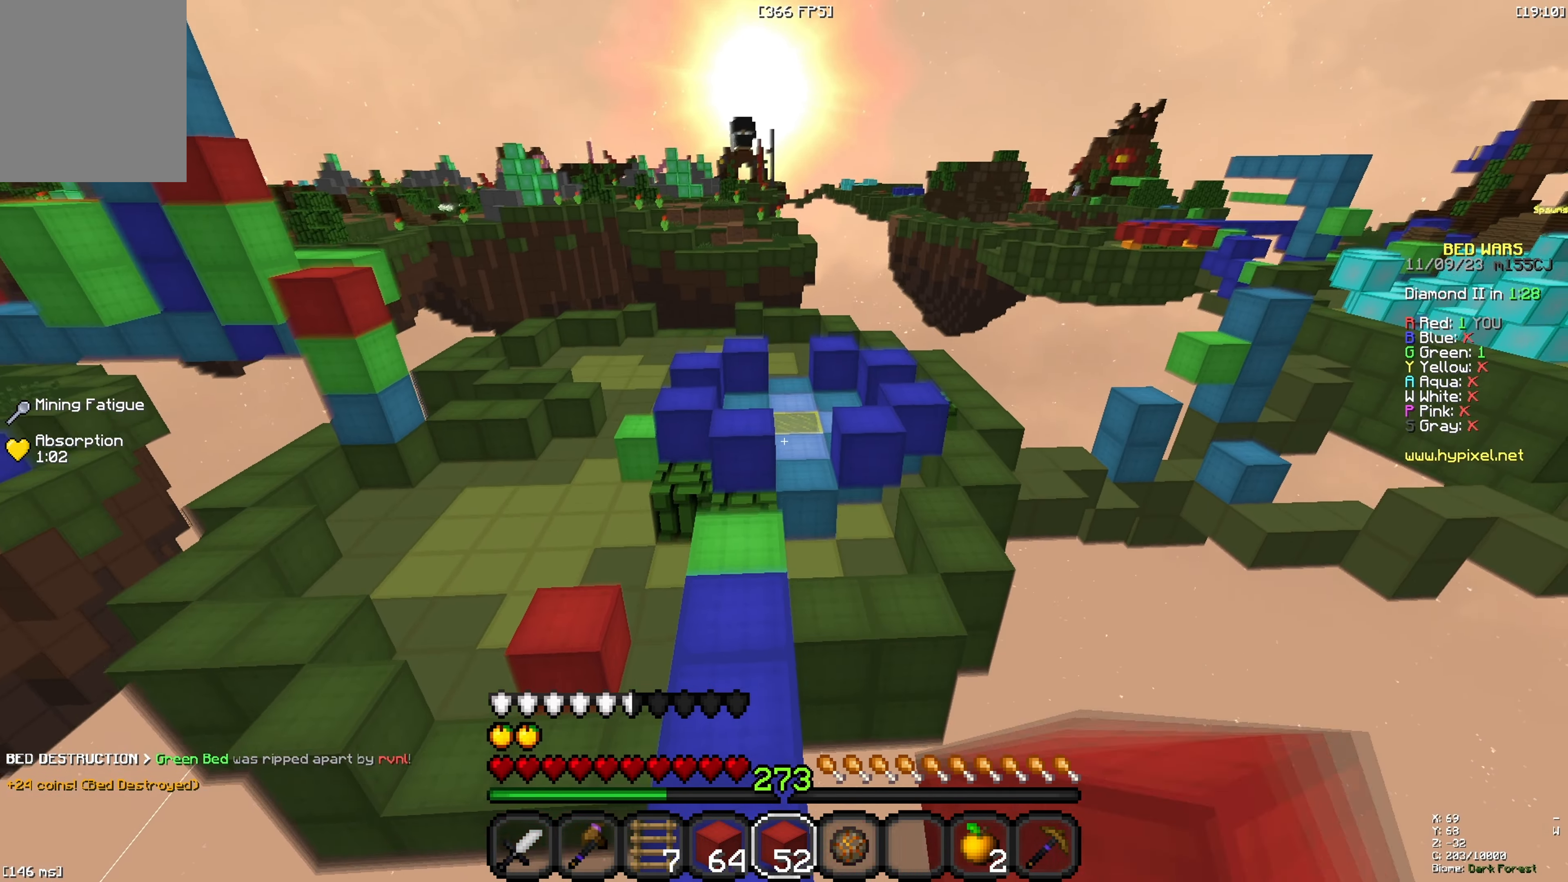
{"keys": ["w"], "events": [[116, "a", "up"], [116, "space", "up"]]}
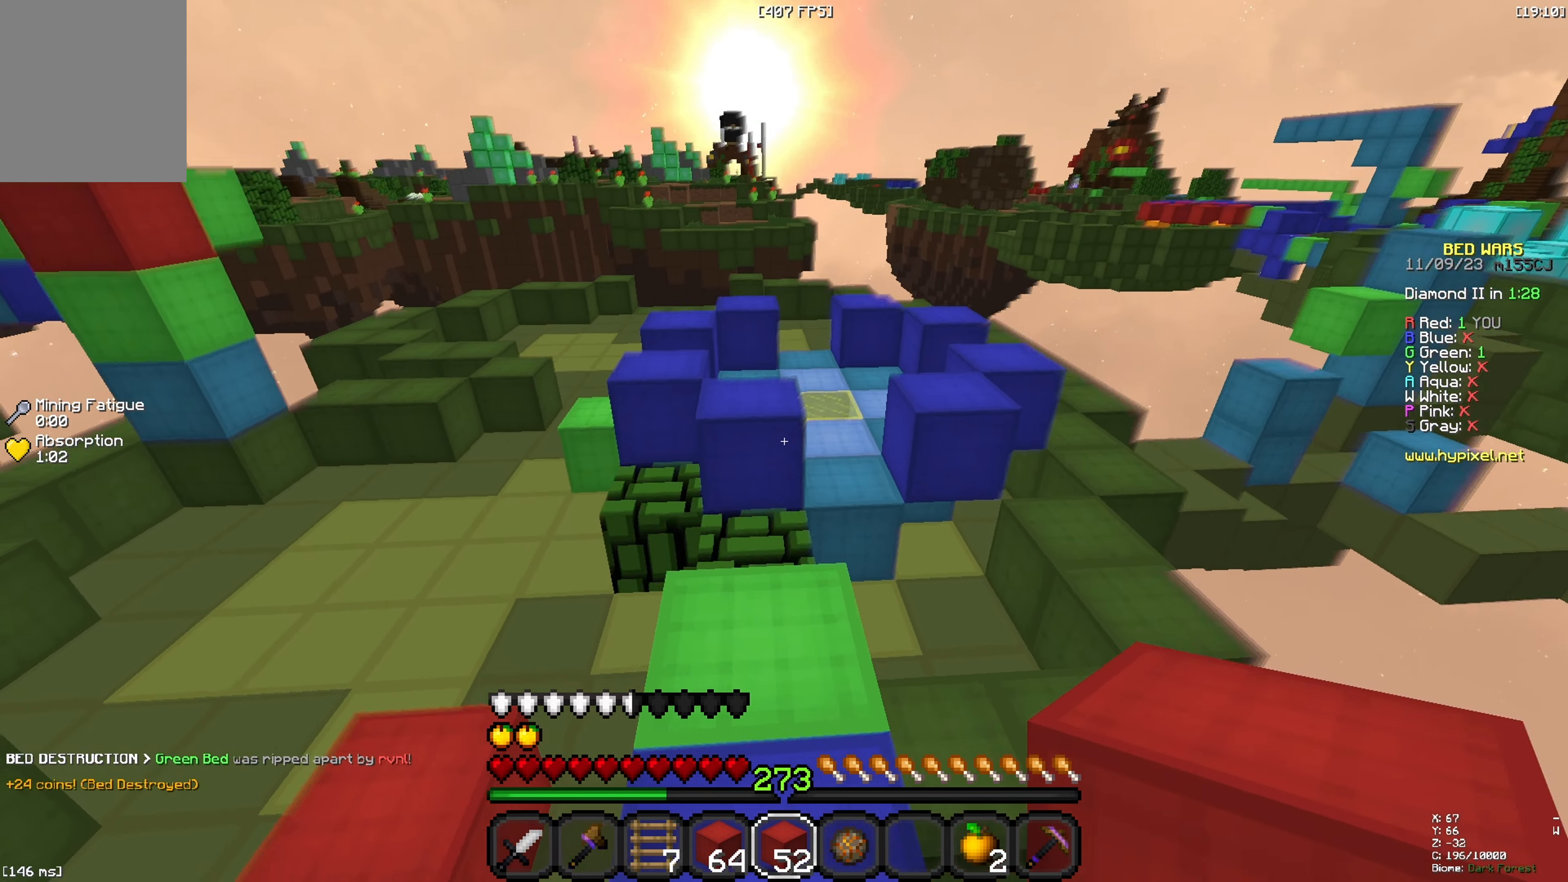
{"keys": ["a", "space", "w"], "events": [[200, "a", "down"], [250, "space", "down"]]}
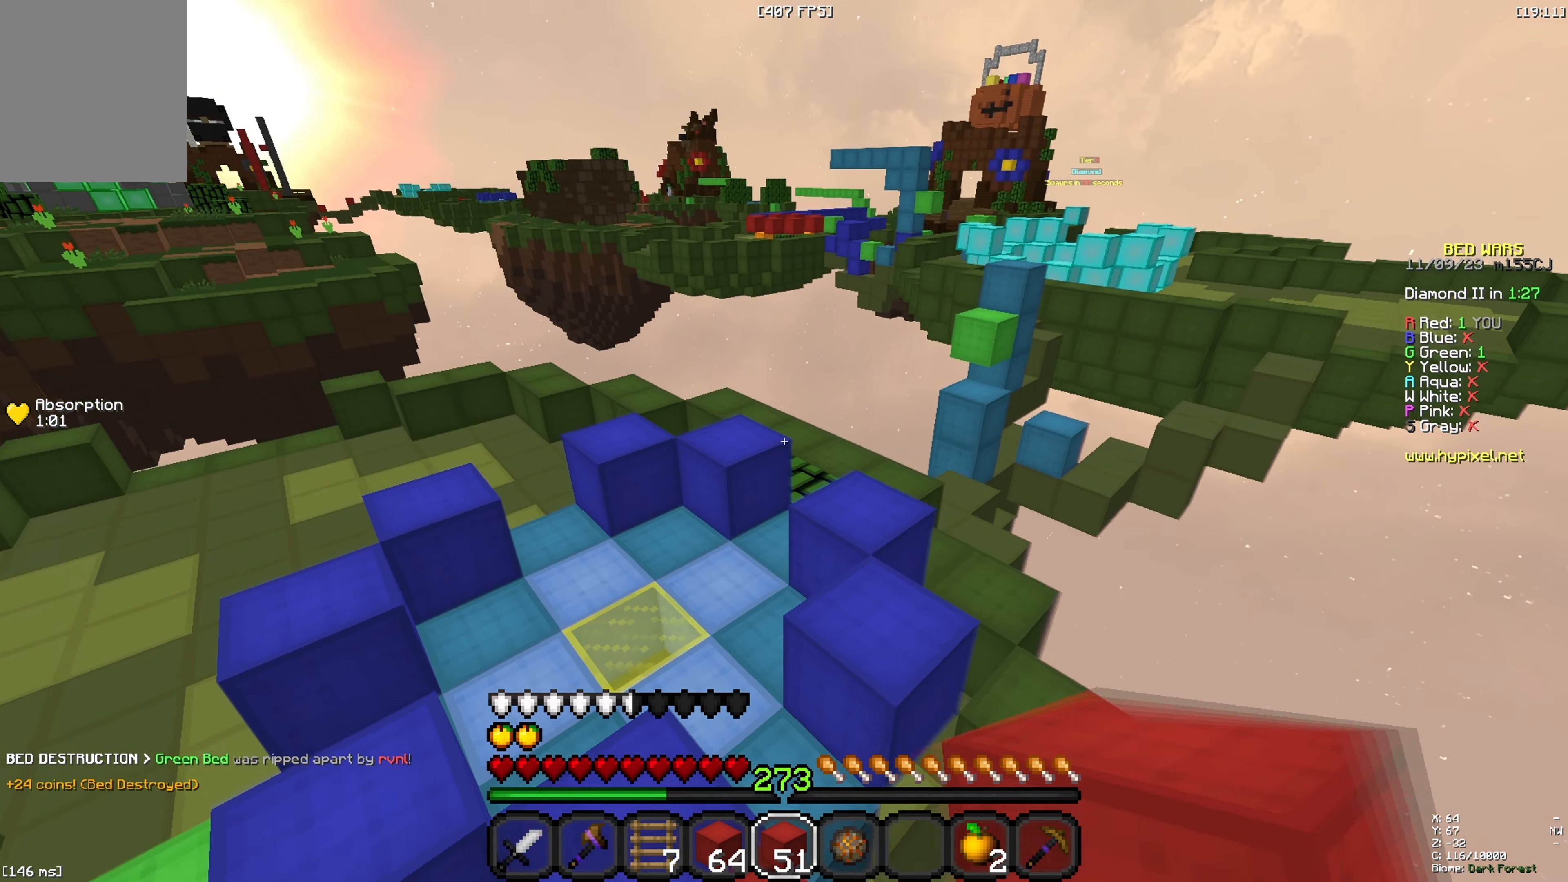
{"keys": ["a", "space", "w"], "events": [[16, "space", "up"], [216, "space", "down"]]}
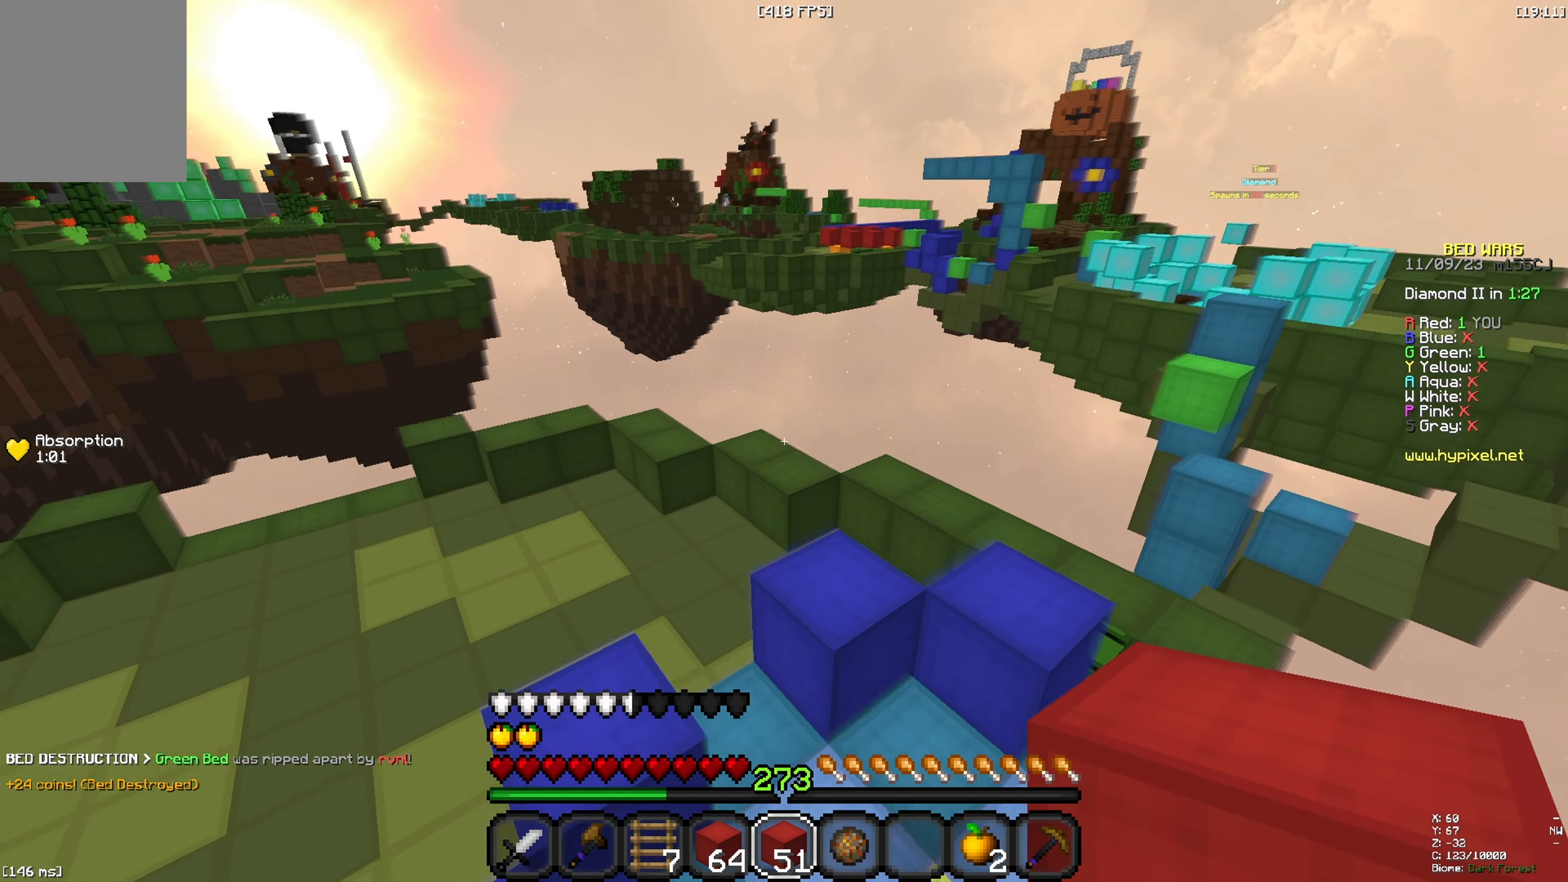
{"keys": ["a", "w"], "events": [[33, "space", "up"], [350, "a", "up"], [433, "a", "down"]]}
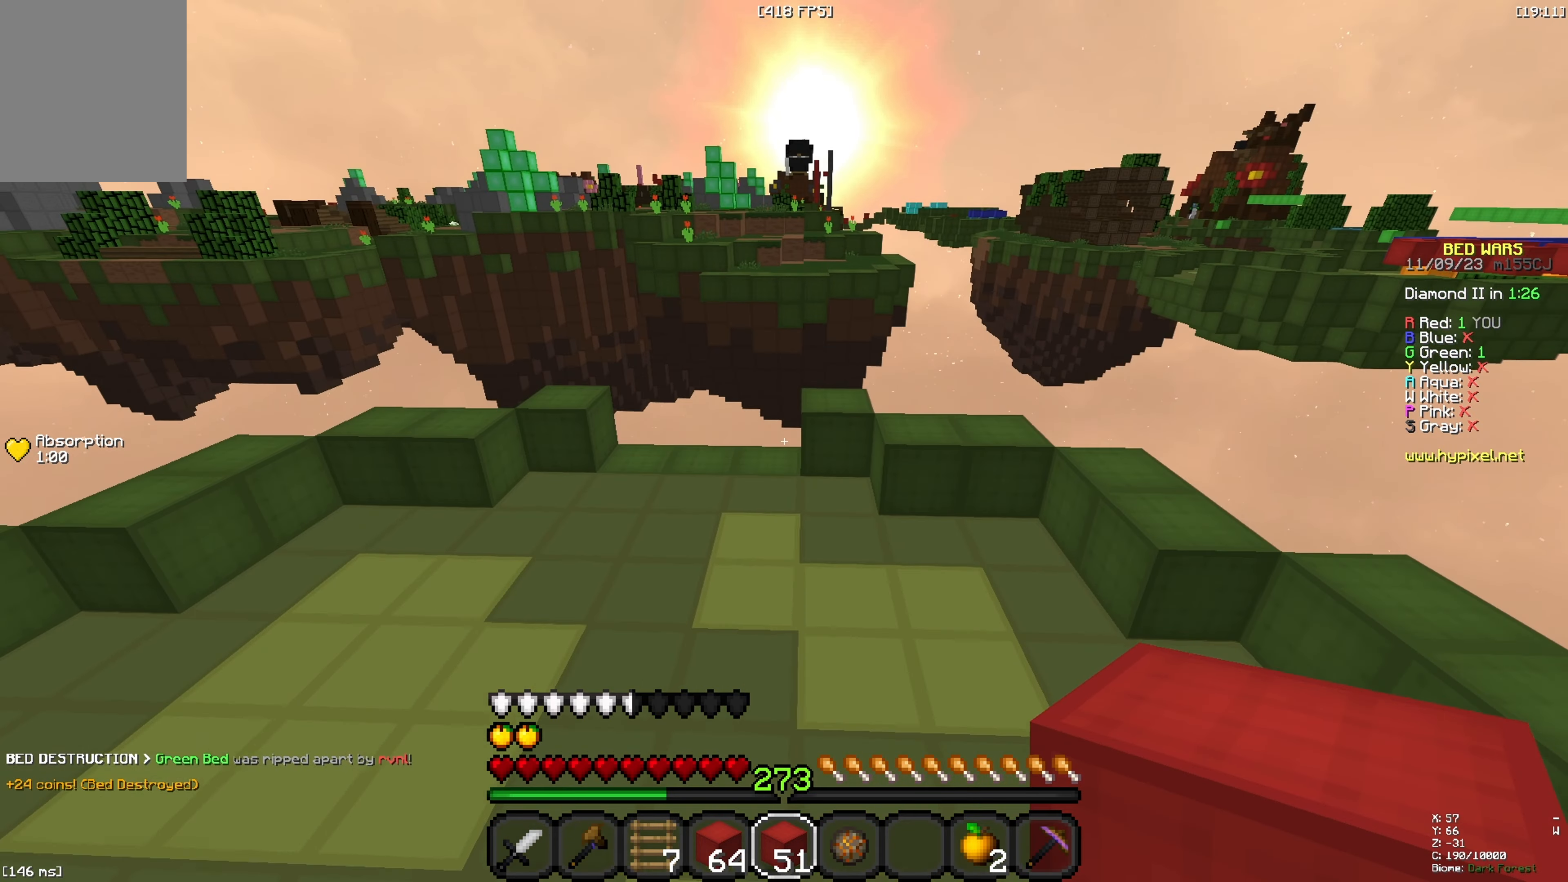
{"keys": ["w"], "events": [[350, "a", "up"]]}
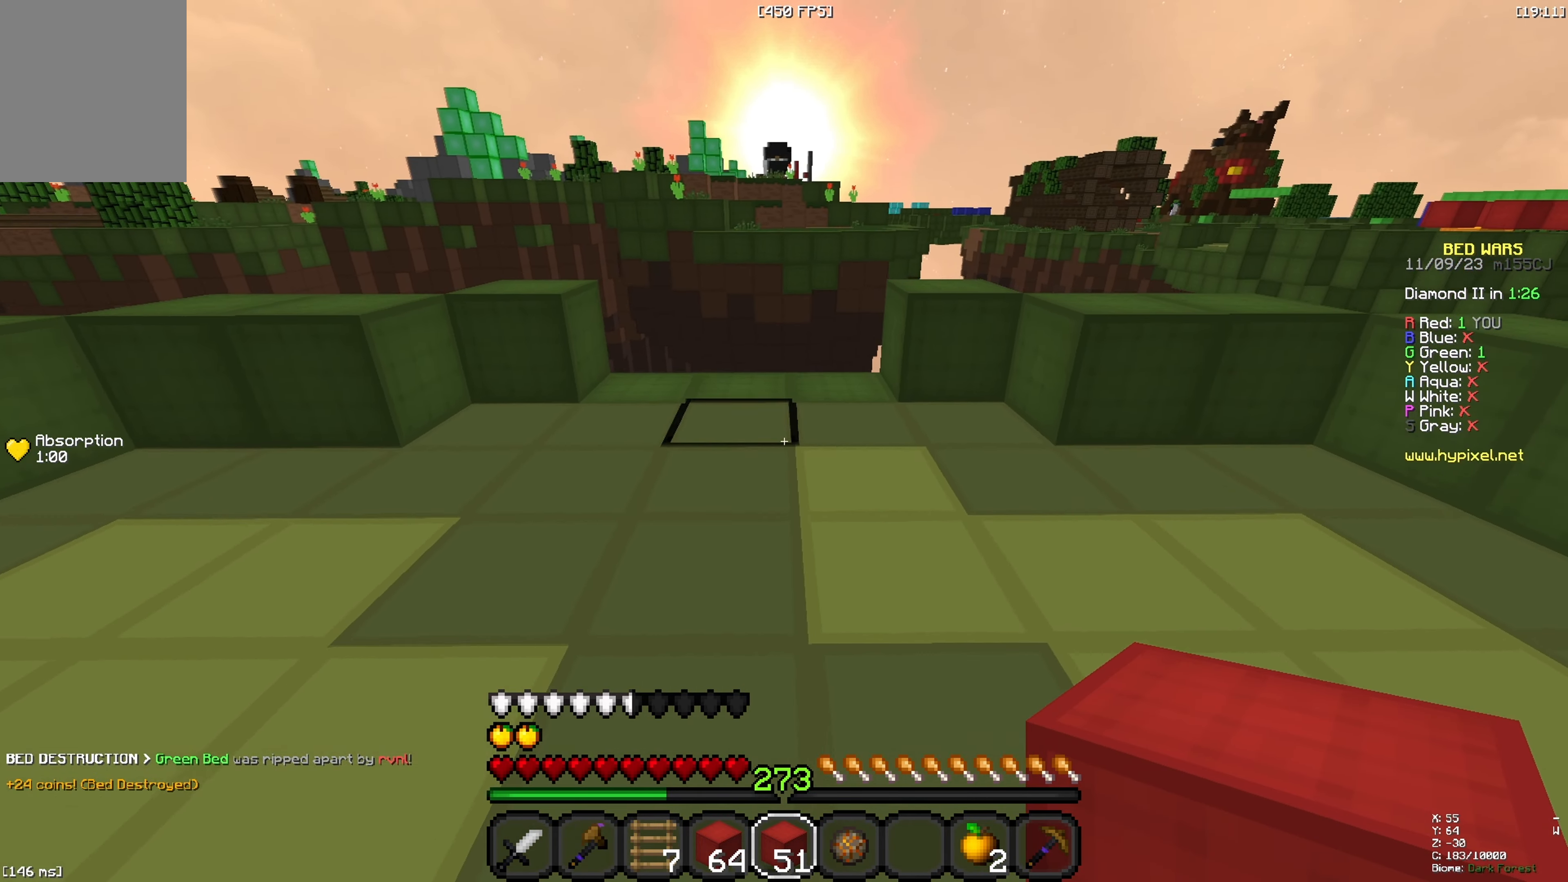
{"keys": ["w"], "events": [[167, "space", "down"], [433, "space", "up"]]}